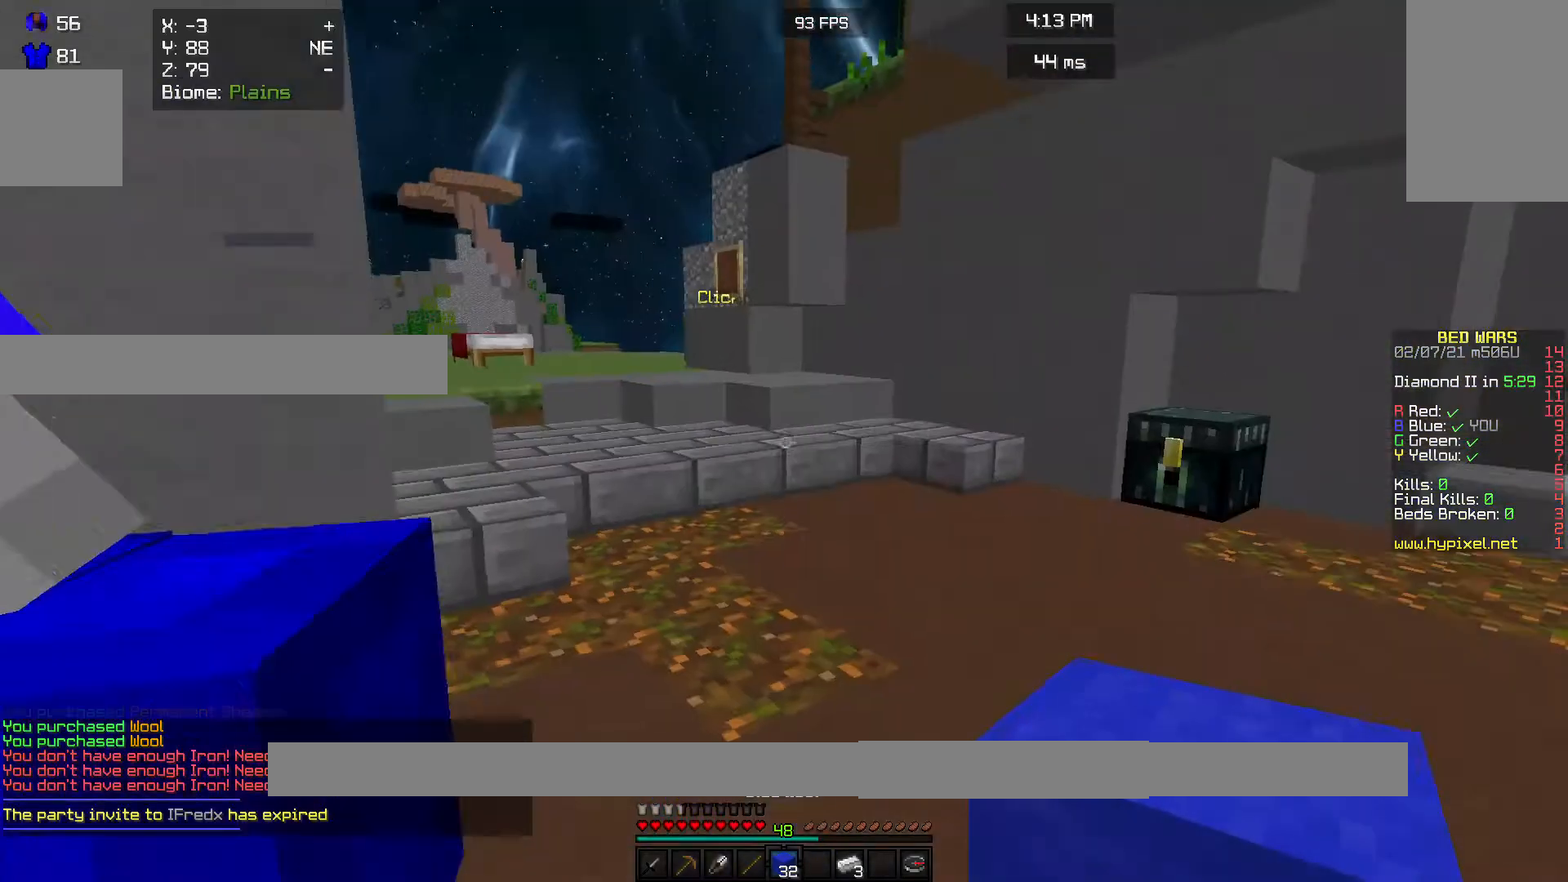
Gameplay with keyboard and mouse; each line is a JSON object with the keys and mouse buttons held at the frame after it. "events" lists presses ("down") and releases ("up") of "a", "d", "s", "w", "mouse_left" and "mouse_right" between this image and that frame as [ms after this image, input, new state], when the widget could be followed in between. "mouse_left", "mouse_right" = the "left", "right" buttons of the "mouse" list. No other keys are recorded. Fast repeated clicks can show as one long hold. Mouse movement is not recorded.
{"keys": ["w"], "mouse": [], "events": []}
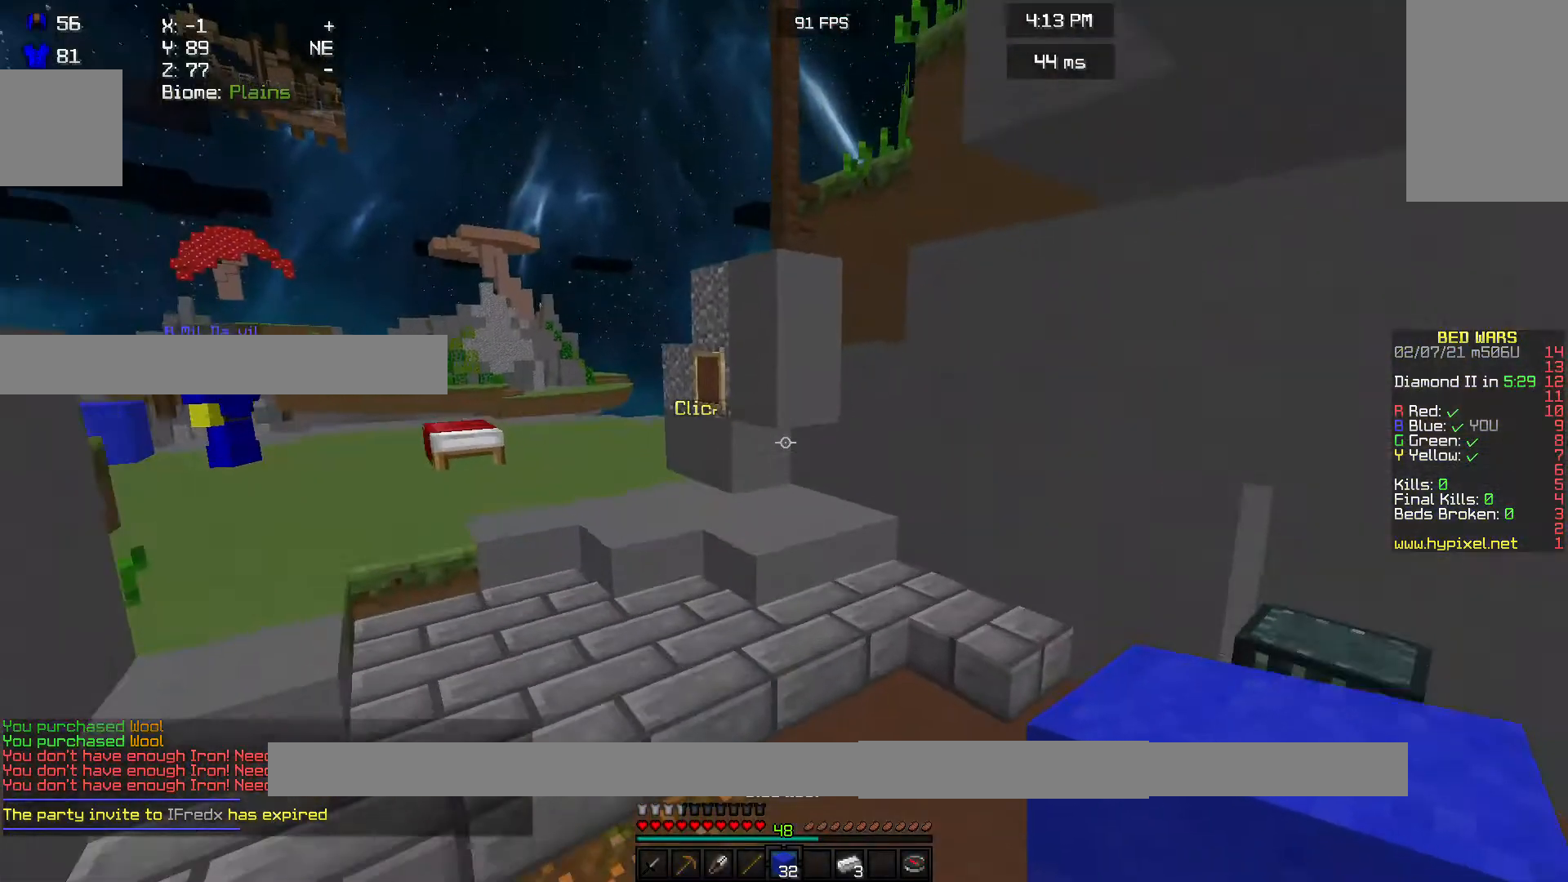
{"keys": ["w"], "mouse": [], "events": []}
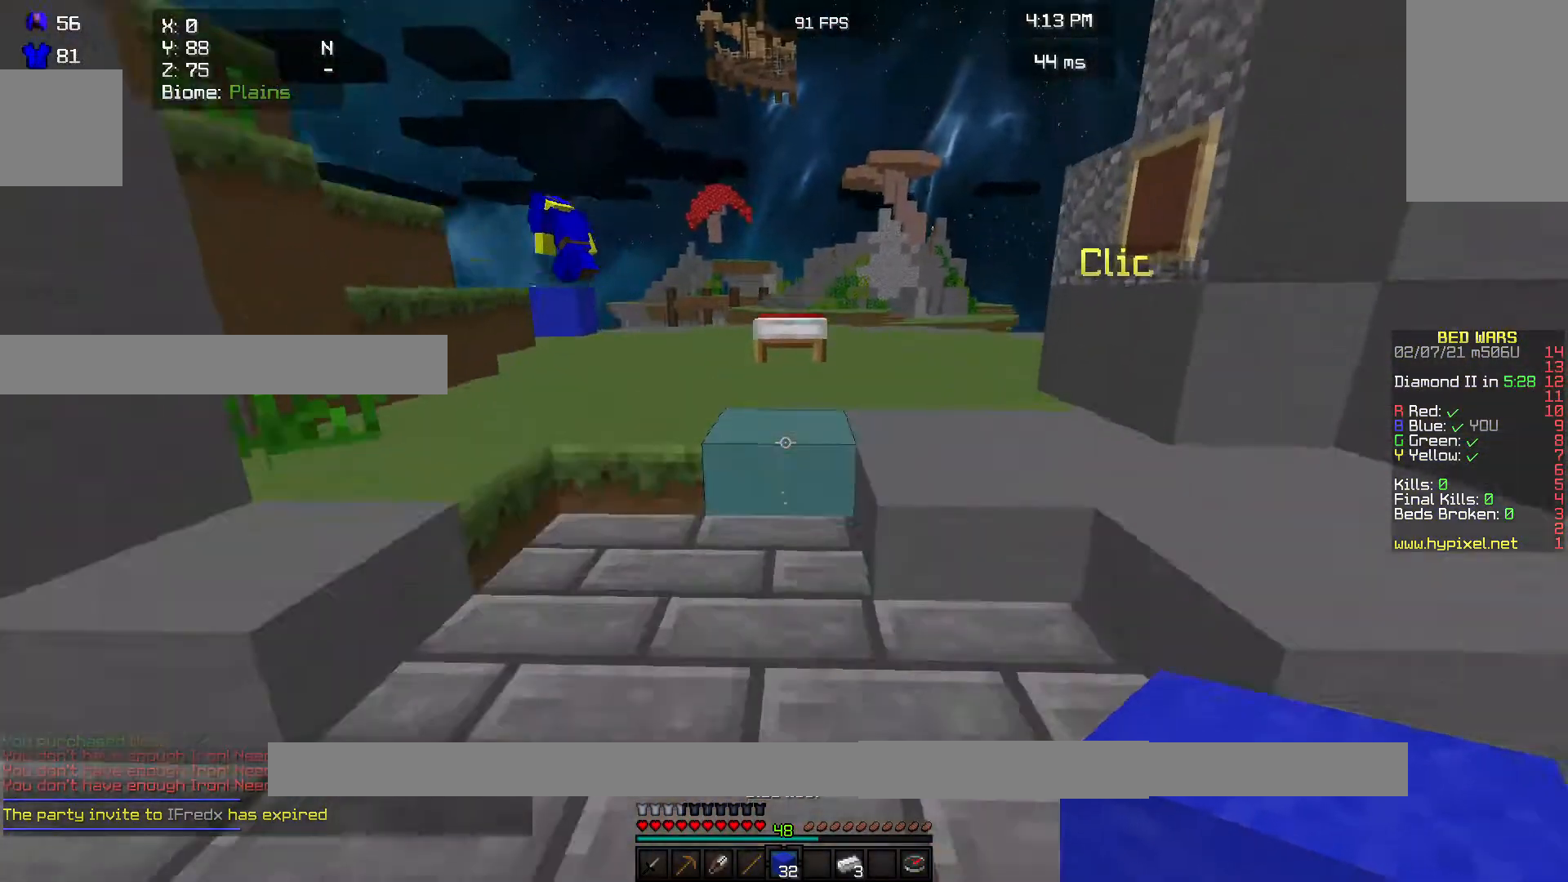
{"keys": ["w"], "mouse": [], "events": []}
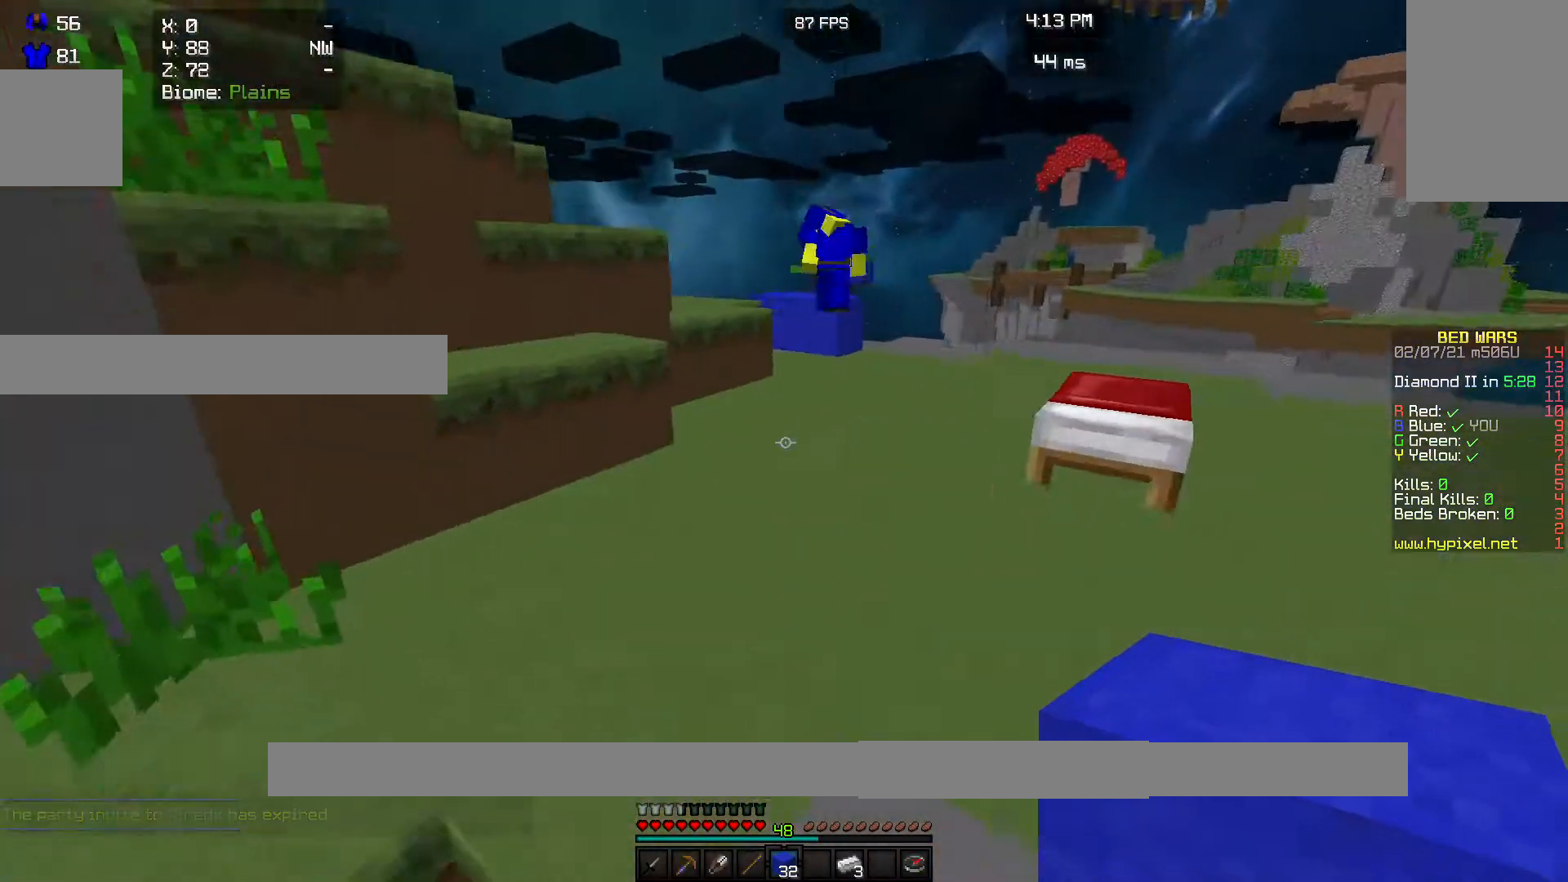
{"keys": ["w"], "mouse": [], "events": []}
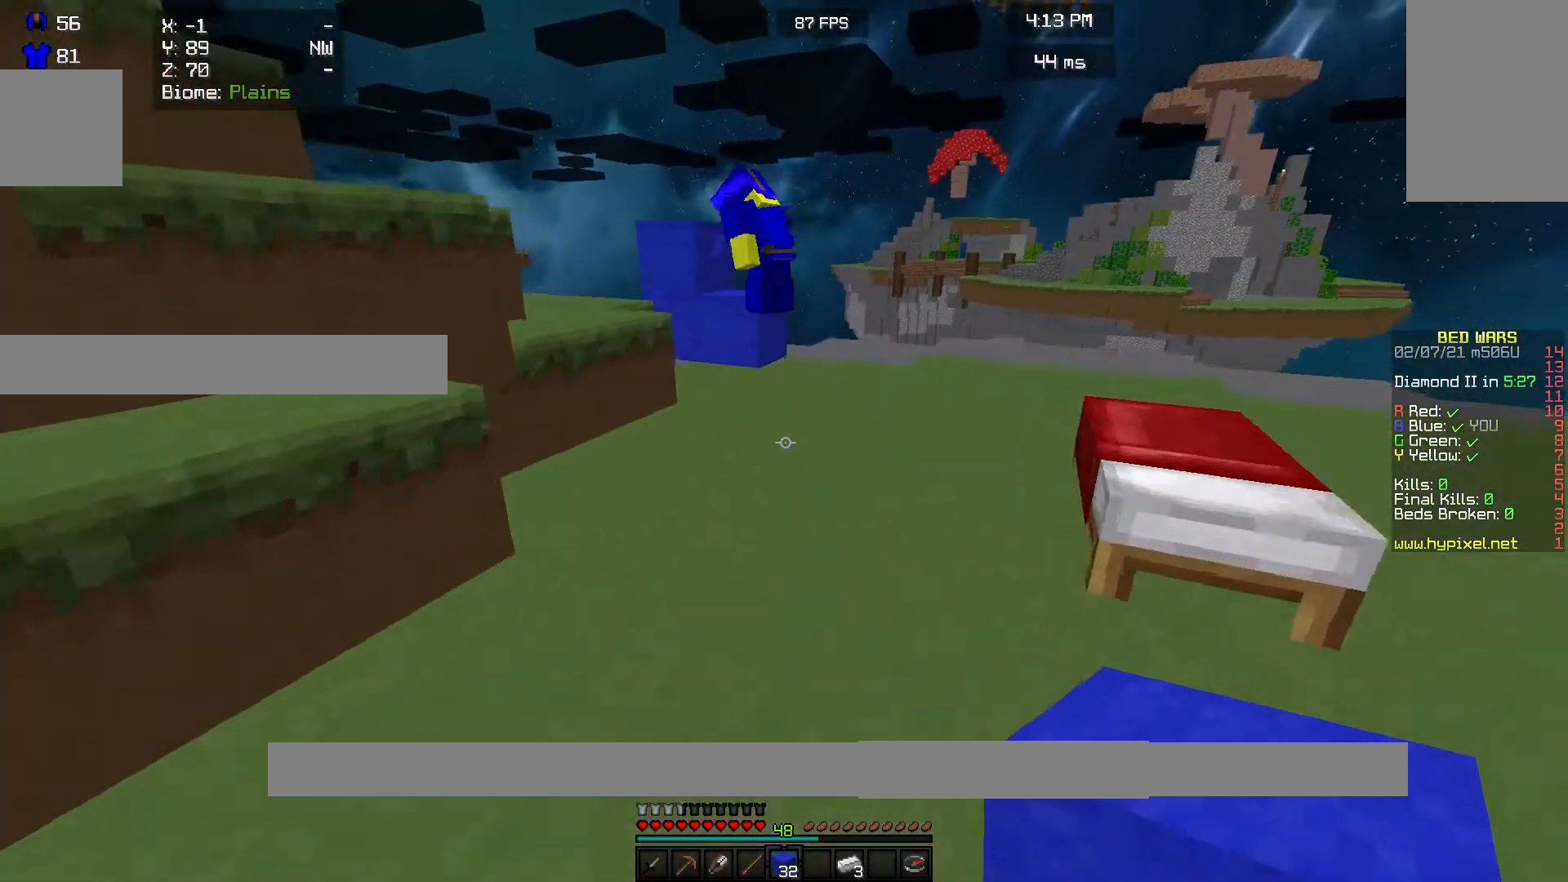
{"keys": ["w"], "mouse": [], "events": []}
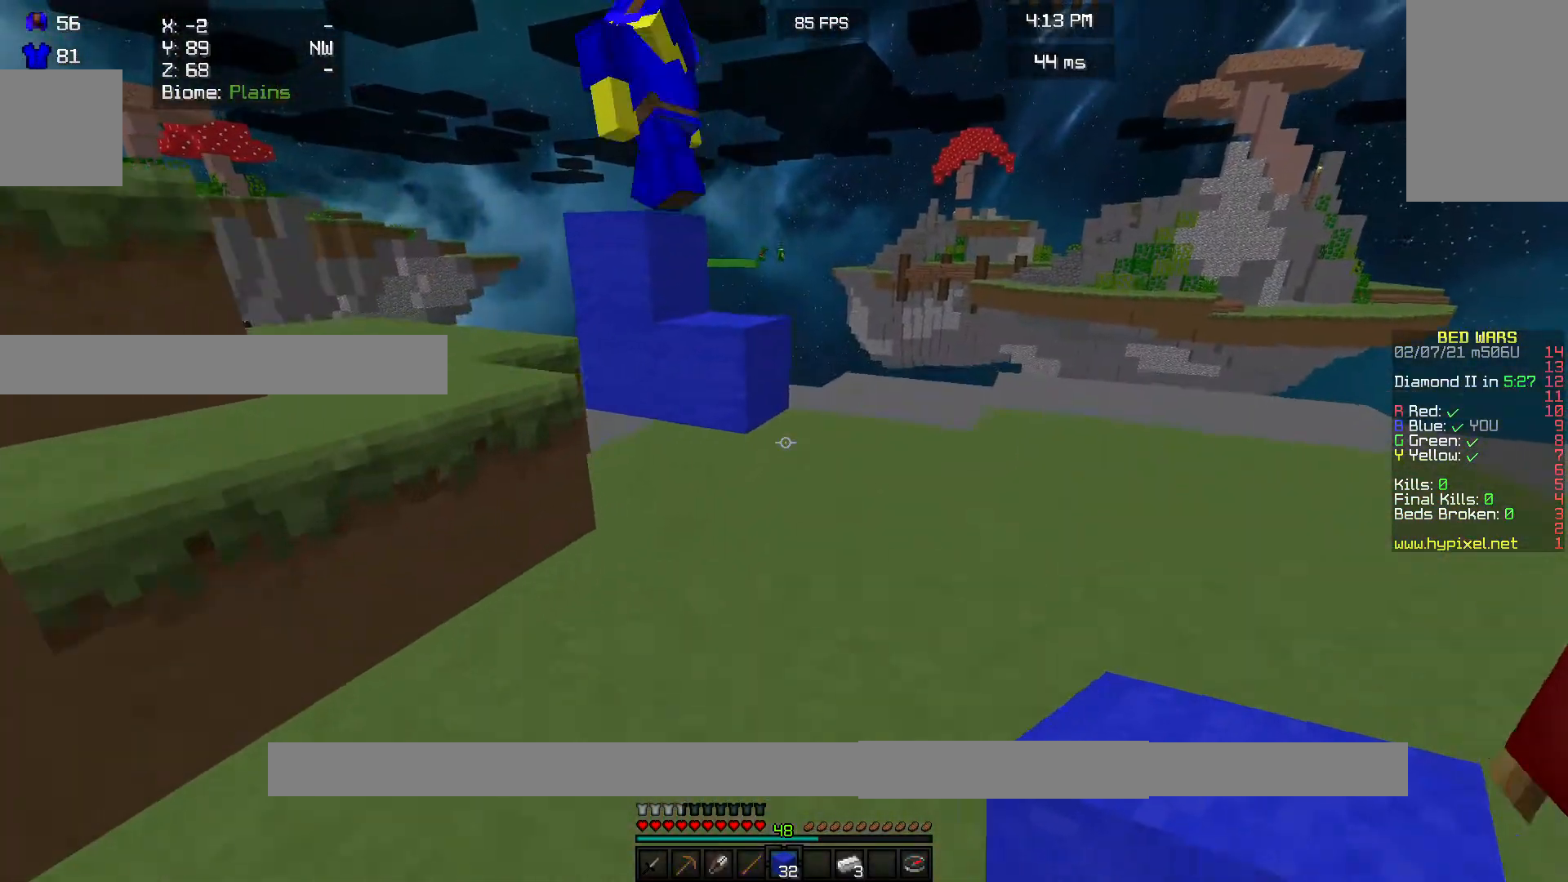
{"keys": ["w"], "mouse": [], "events": []}
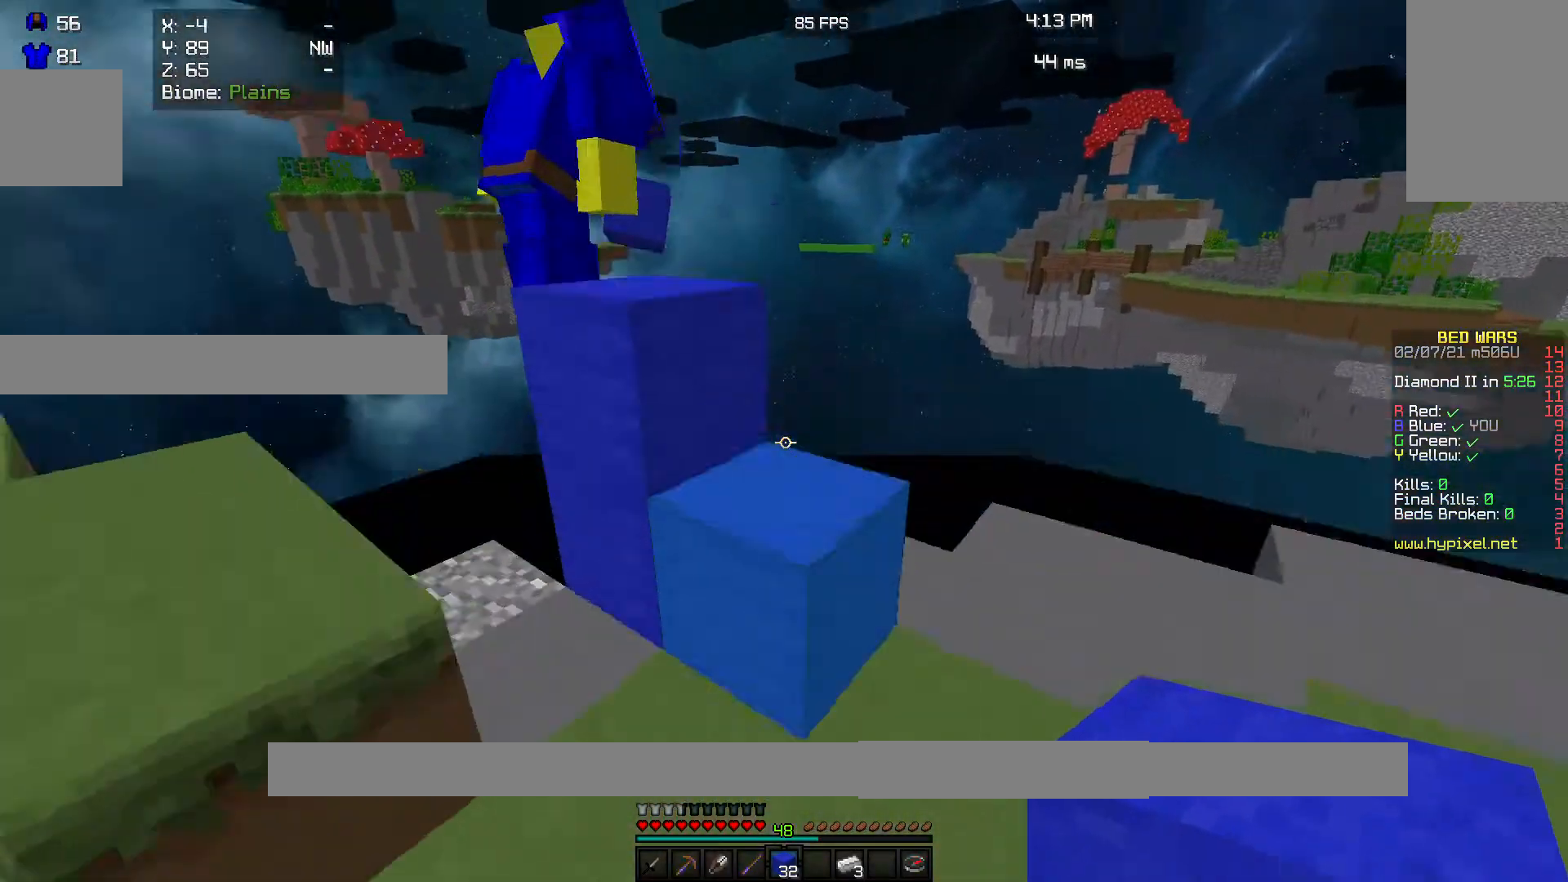
{"keys": [], "mouse": [], "events": [[67, "w", "up"]]}
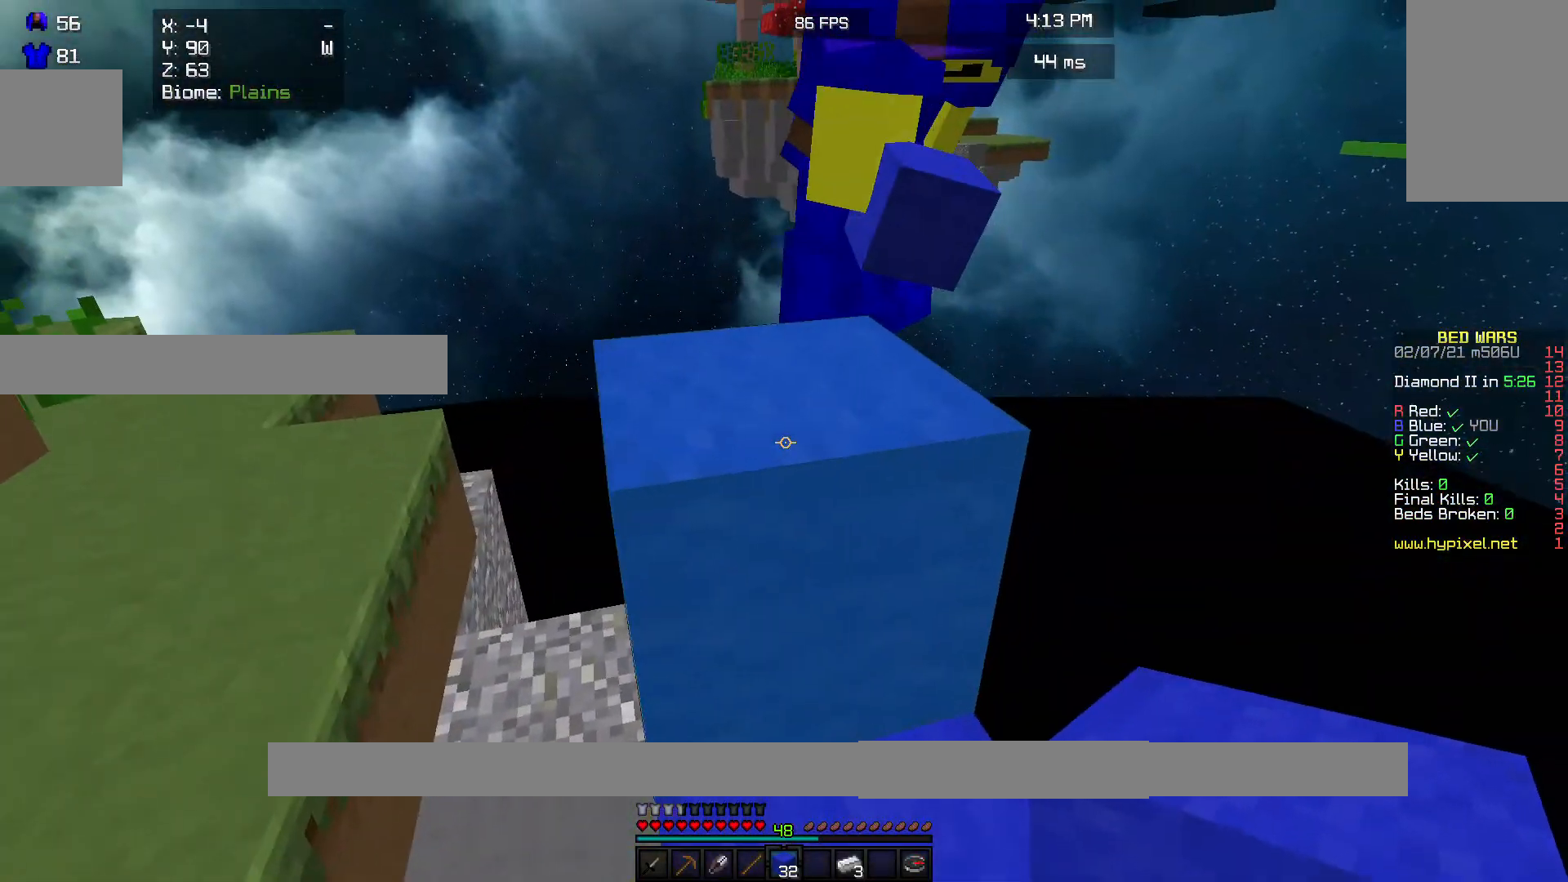
{"keys": [], "mouse": [], "events": [[233, "w", "down"], [467, "w", "up"]]}
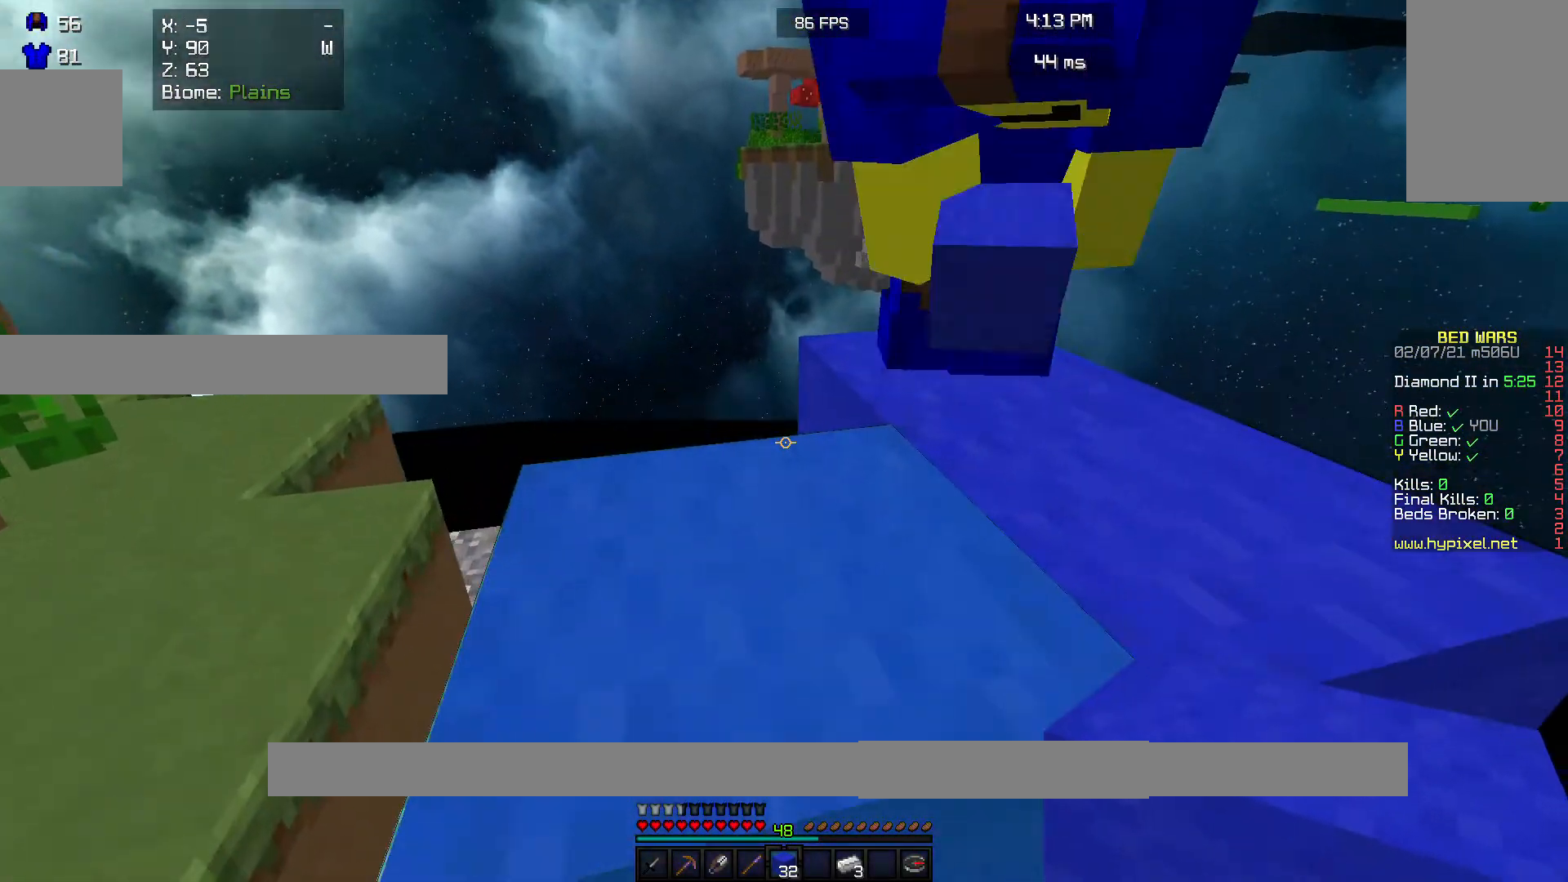
{"keys": ["w"], "mouse": [], "events": [[233, "w", "down"]]}
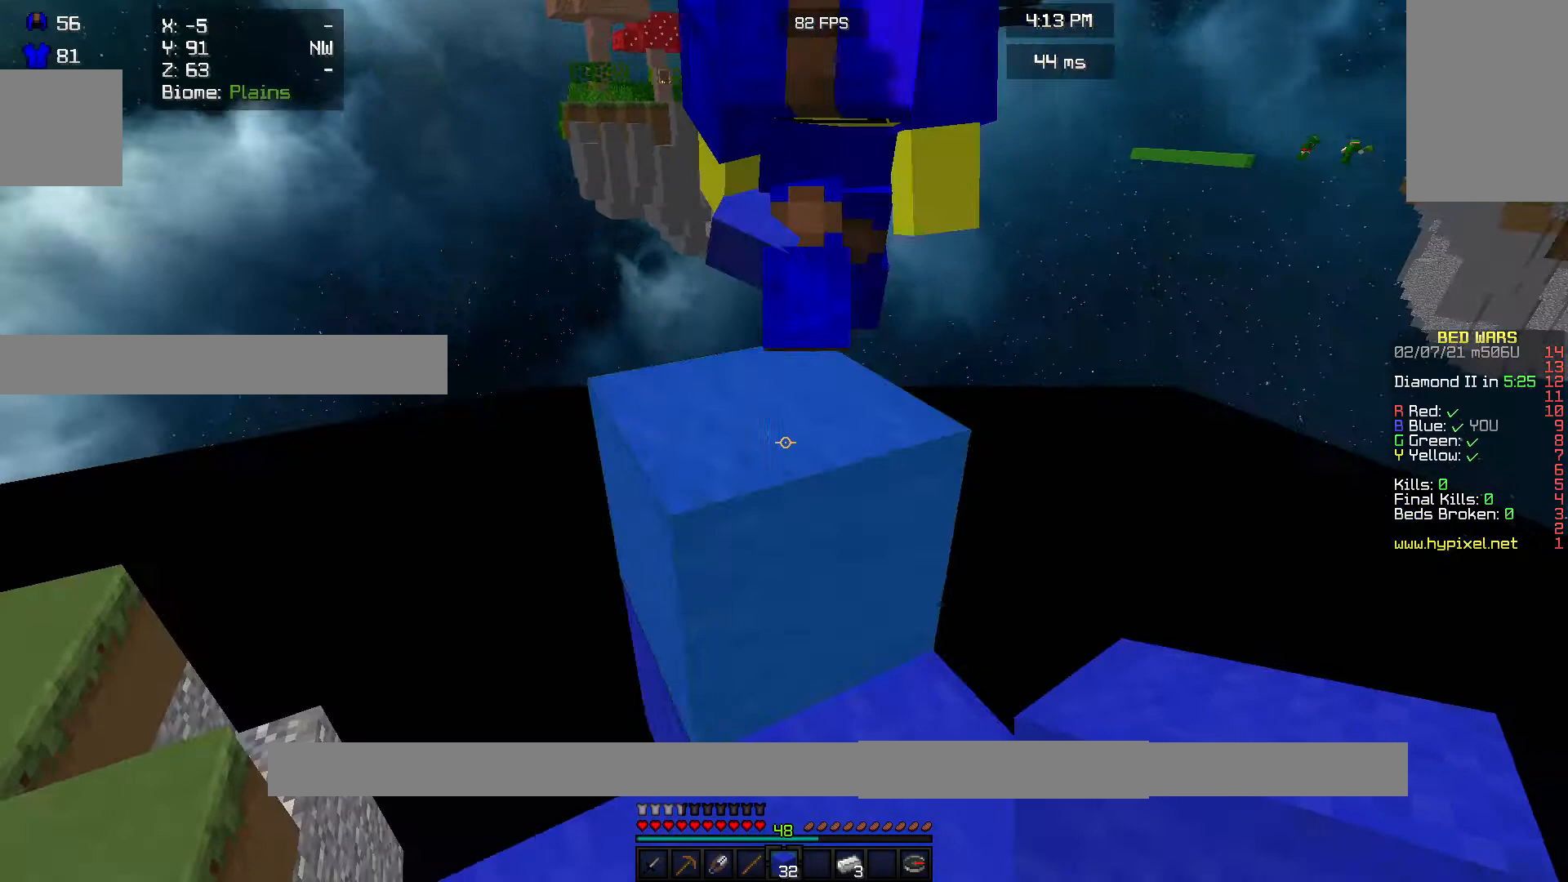
{"keys": [], "mouse": [], "events": [[33, "w", "up"]]}
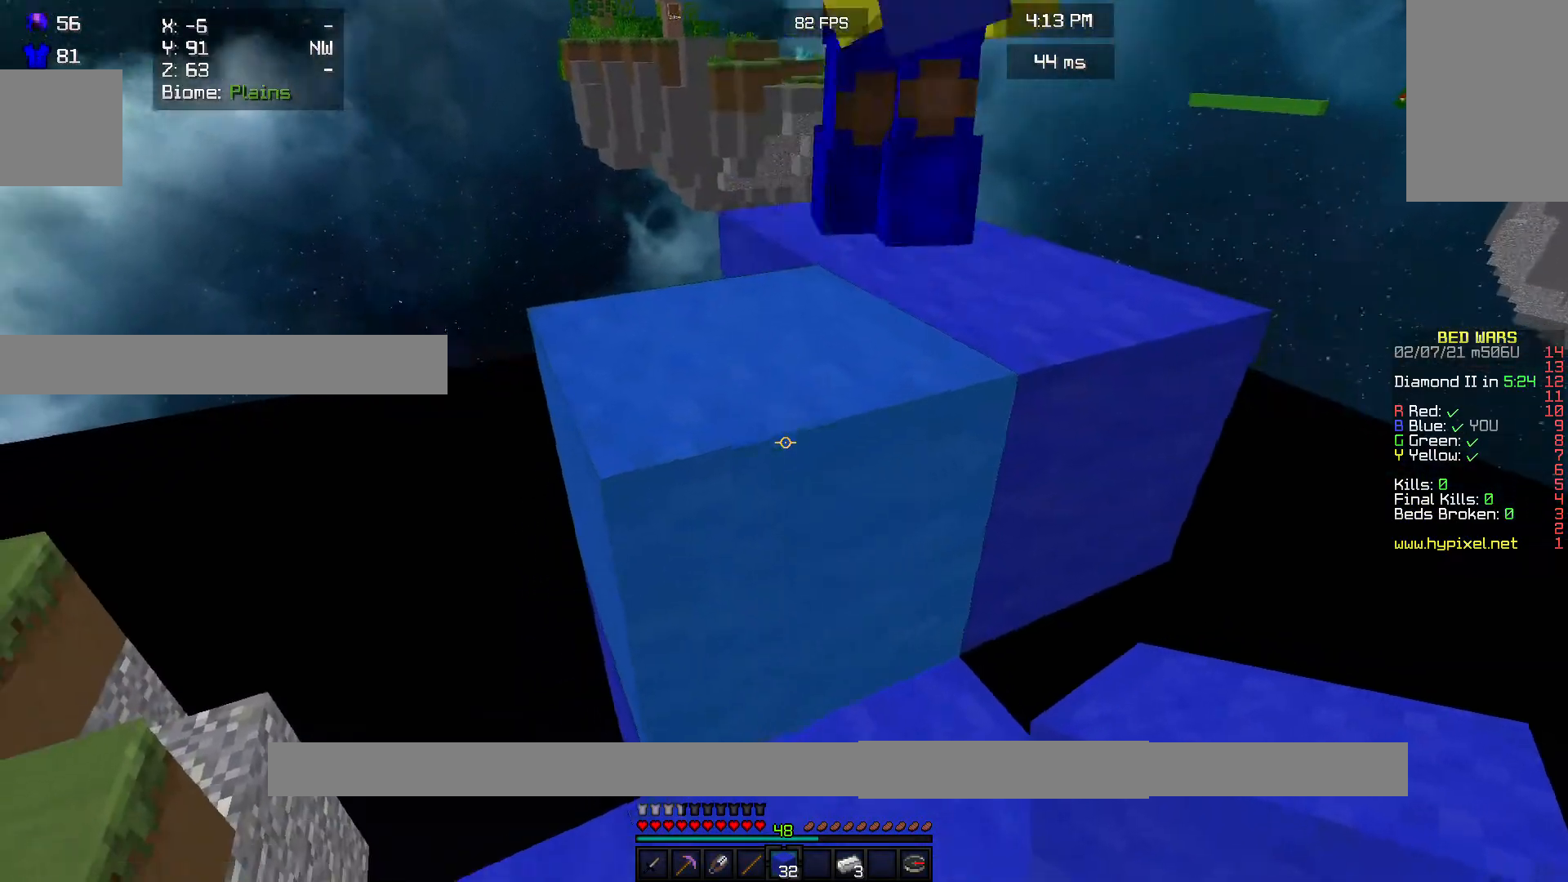
{"keys": ["w"], "mouse": [], "events": [[33, "w", "down"], [200, "w", "up"], [467, "w", "down"]]}
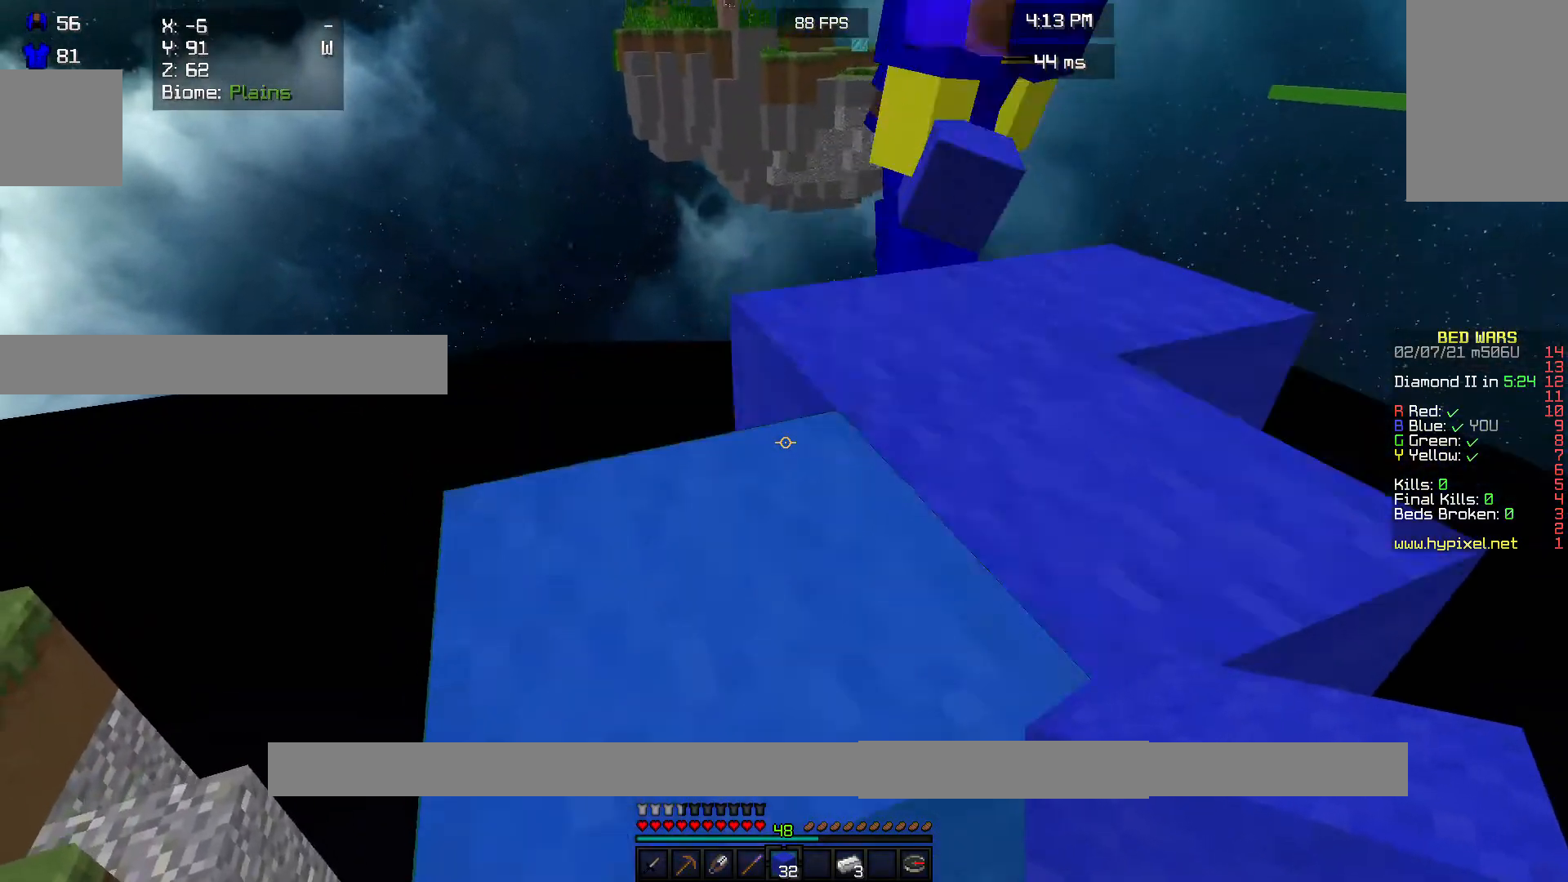
{"keys": [], "mouse": [], "events": [[367, "w", "up"]]}
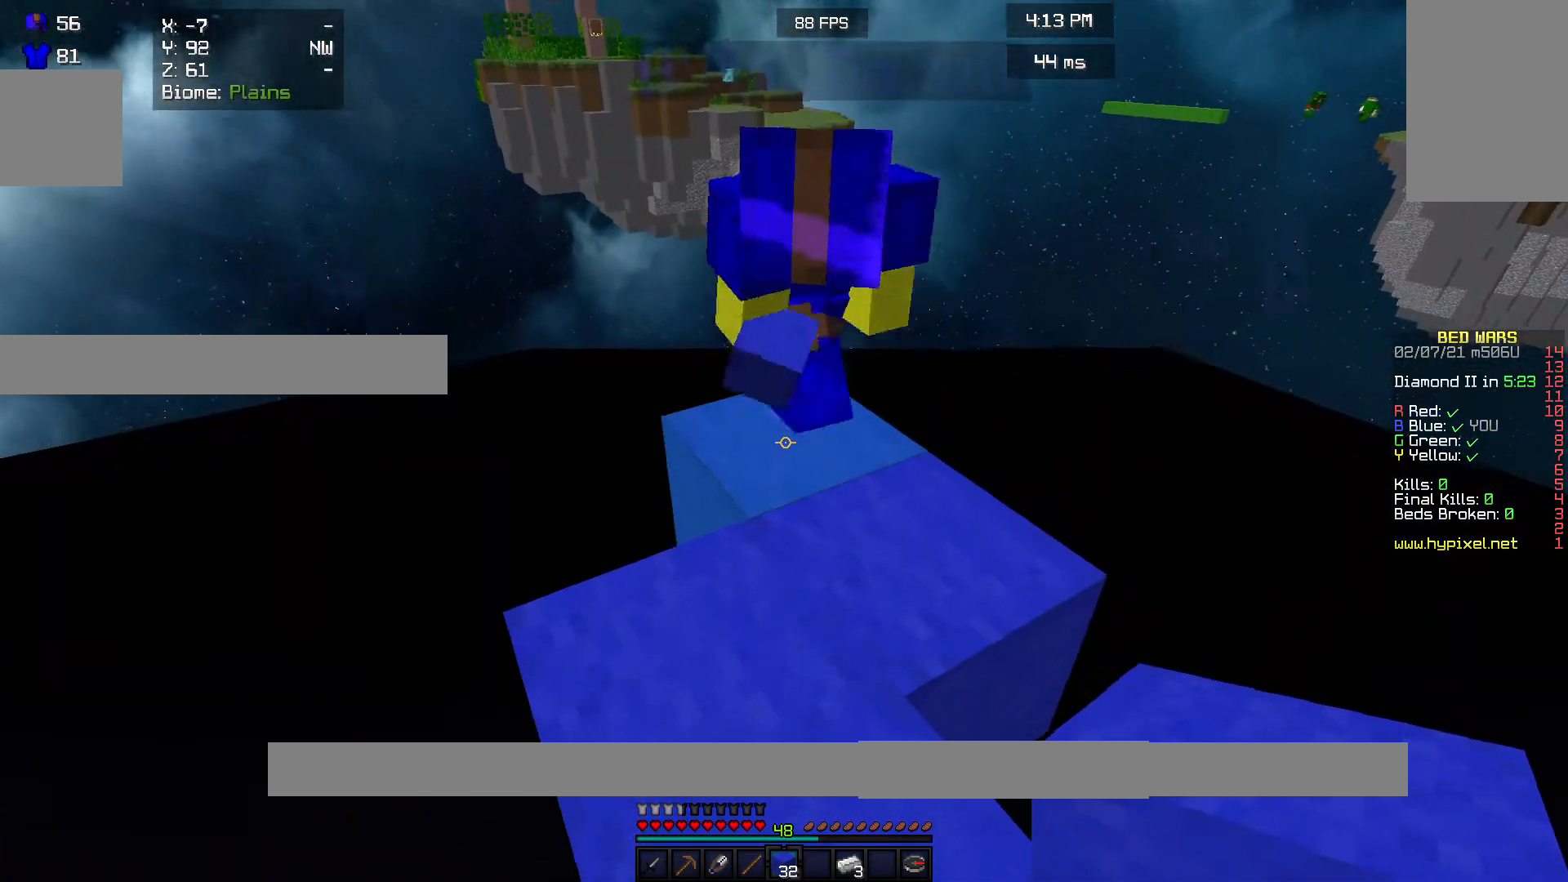
{"keys": ["w"], "mouse": [], "events": [[300, "w", "down"]]}
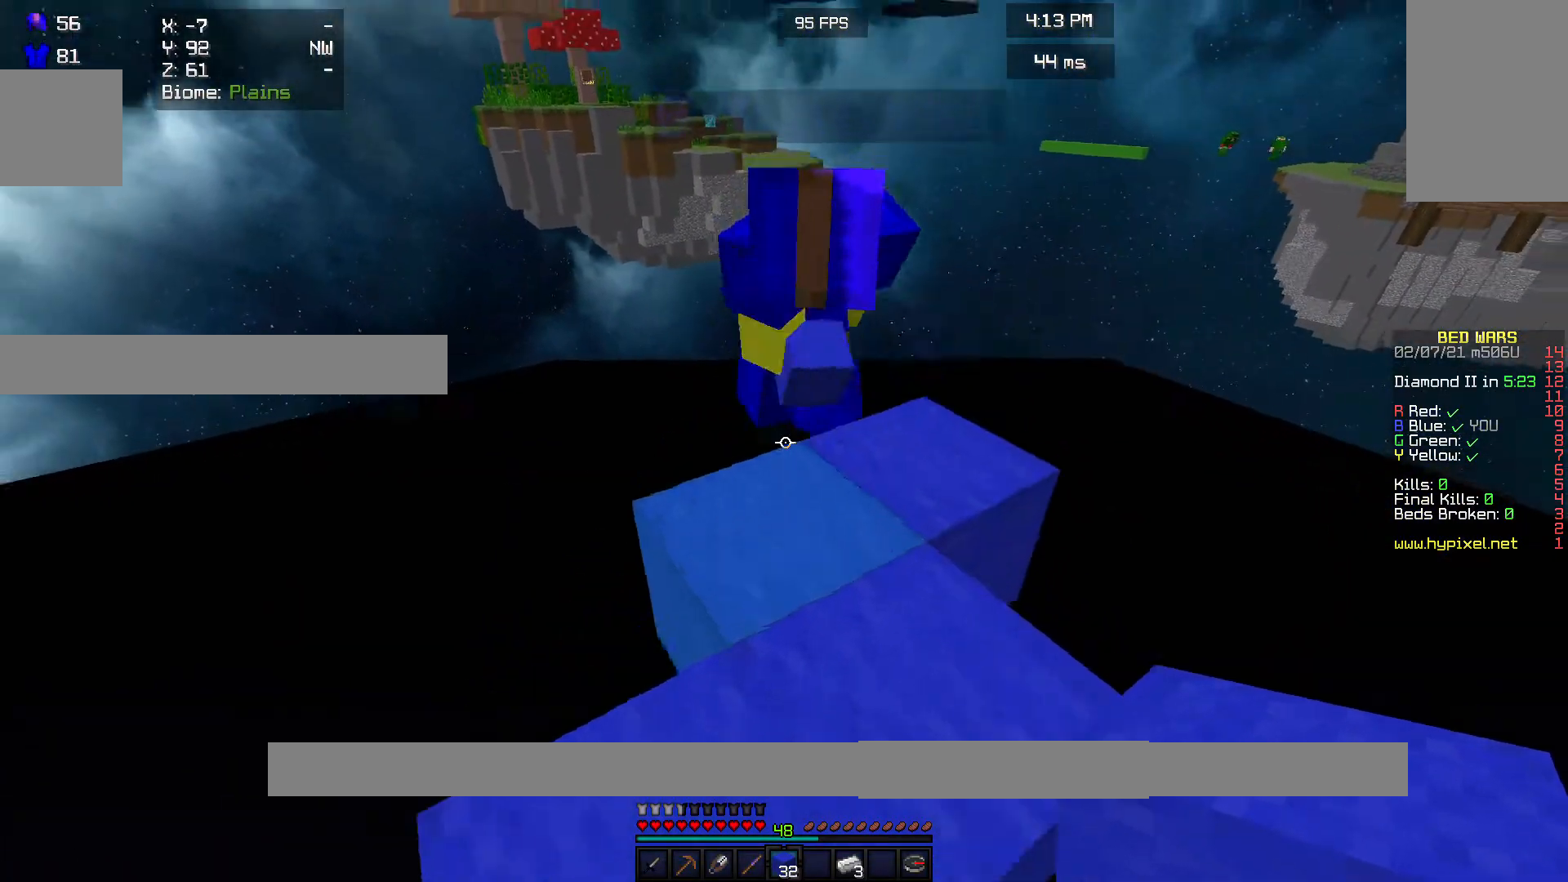
{"keys": ["w"], "mouse": [], "events": [[67, "w", "up"], [500, "w", "down"]]}
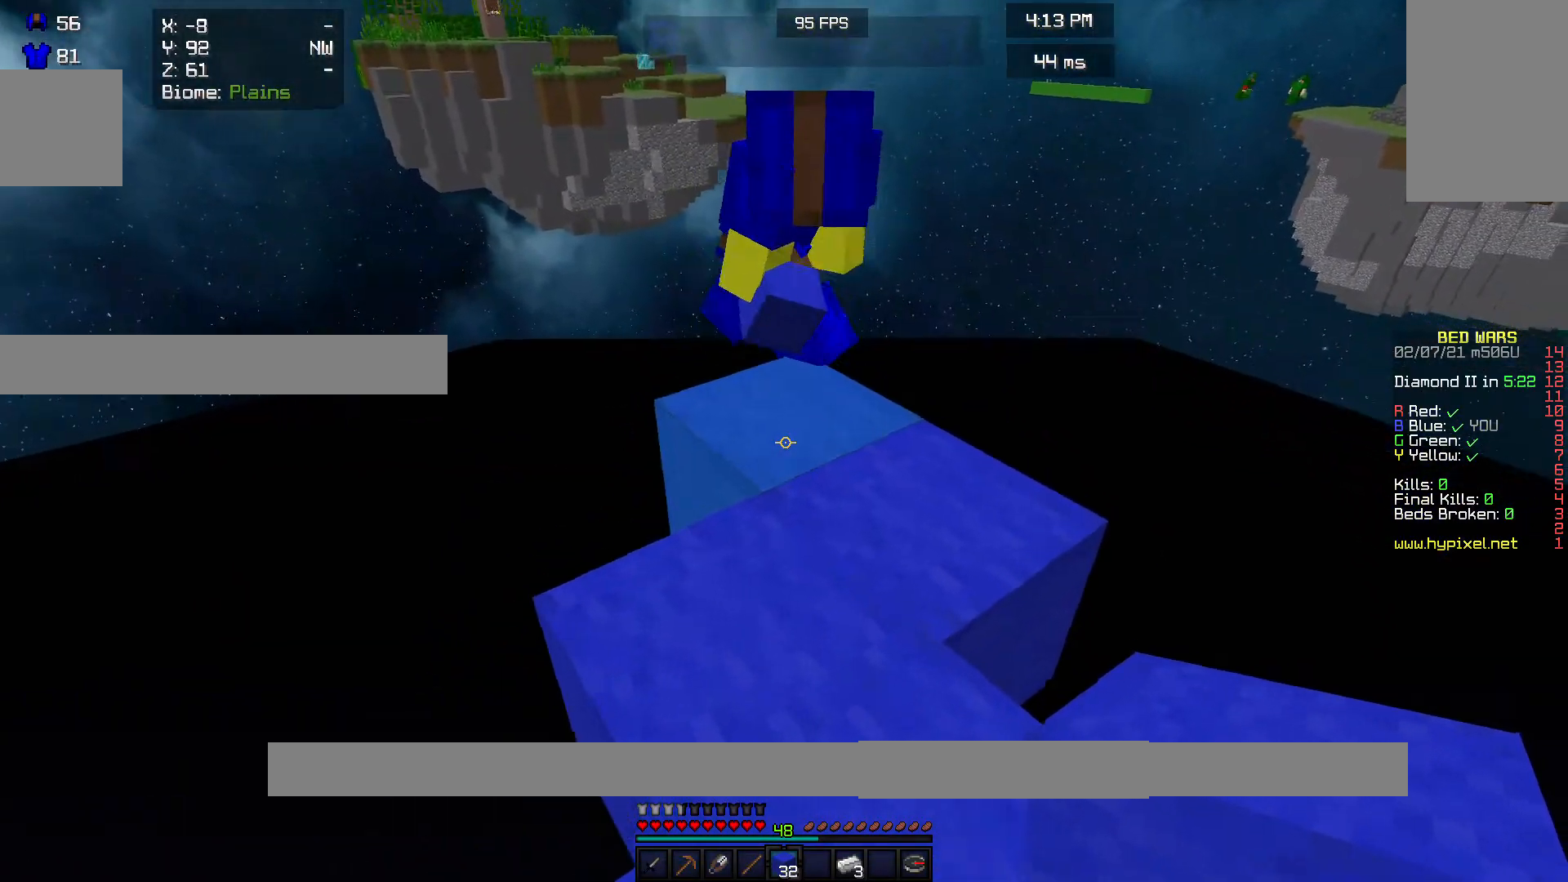
{"keys": [], "mouse": [], "events": [[300, "w", "up"]]}
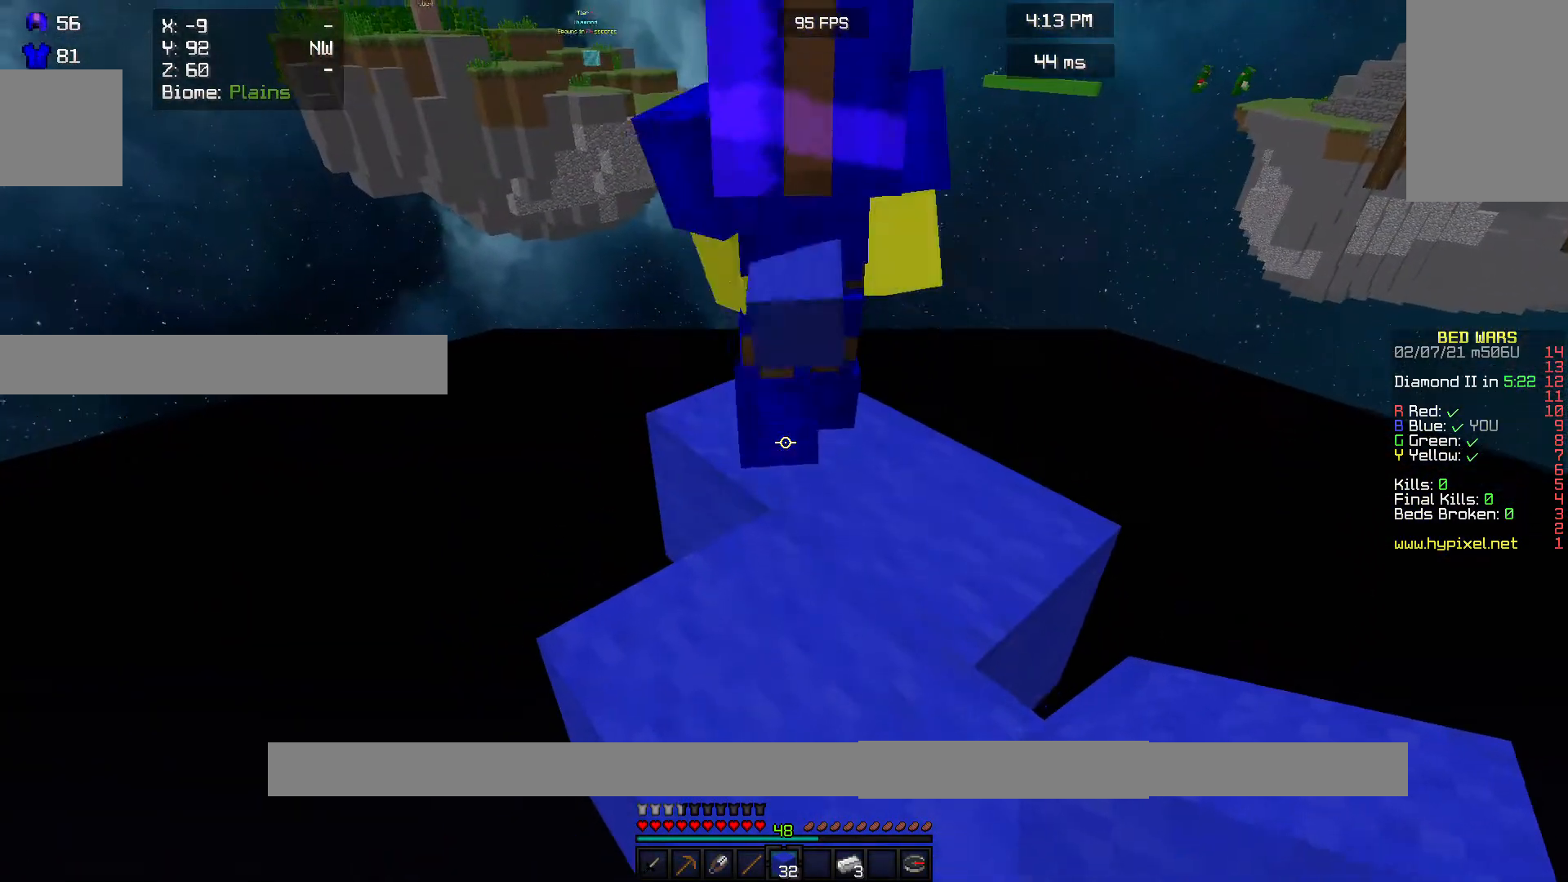
{"keys": ["w"], "mouse": [], "events": [[333, "w", "down"]]}
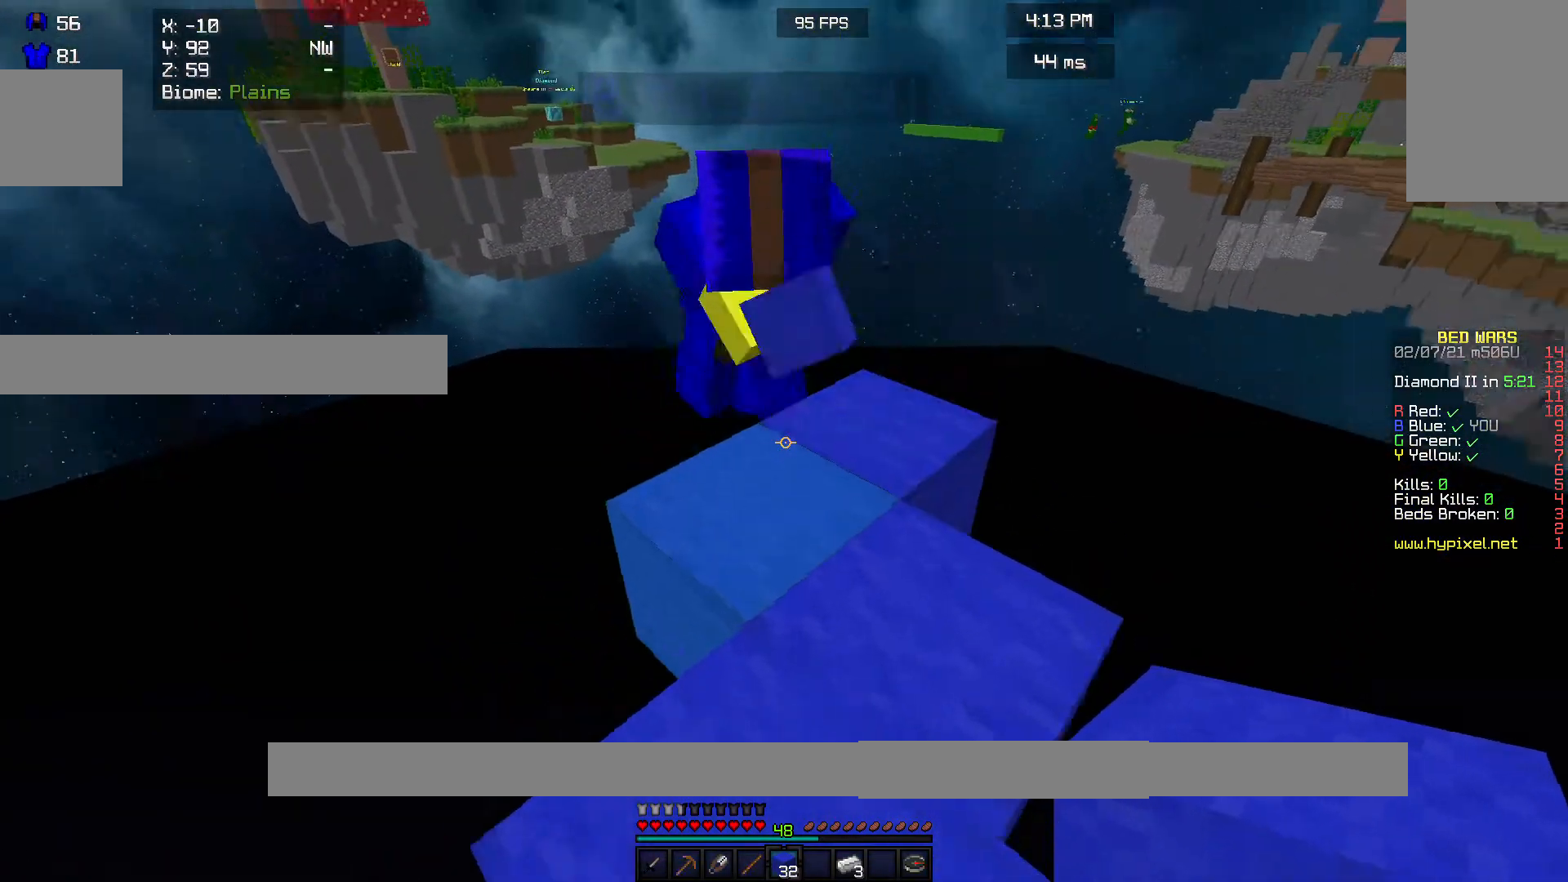
{"keys": ["w"], "mouse": [], "events": [[67, "w", "up"], [367, "w", "down"]]}
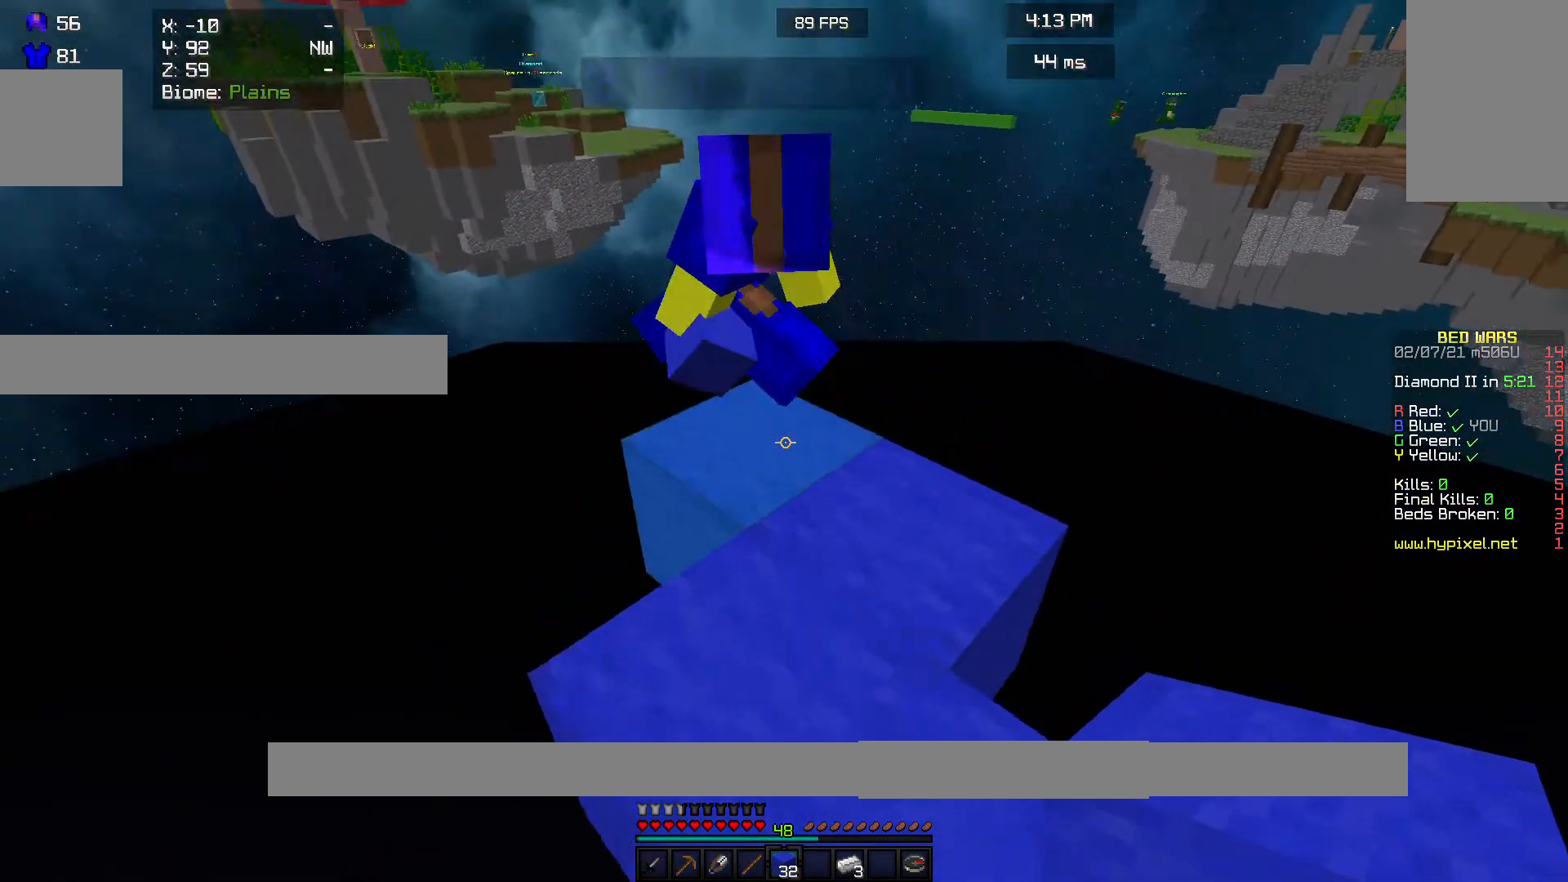
{"keys": ["w"], "mouse": [], "events": [[100, "w", "up"], [400, "w", "down"]]}
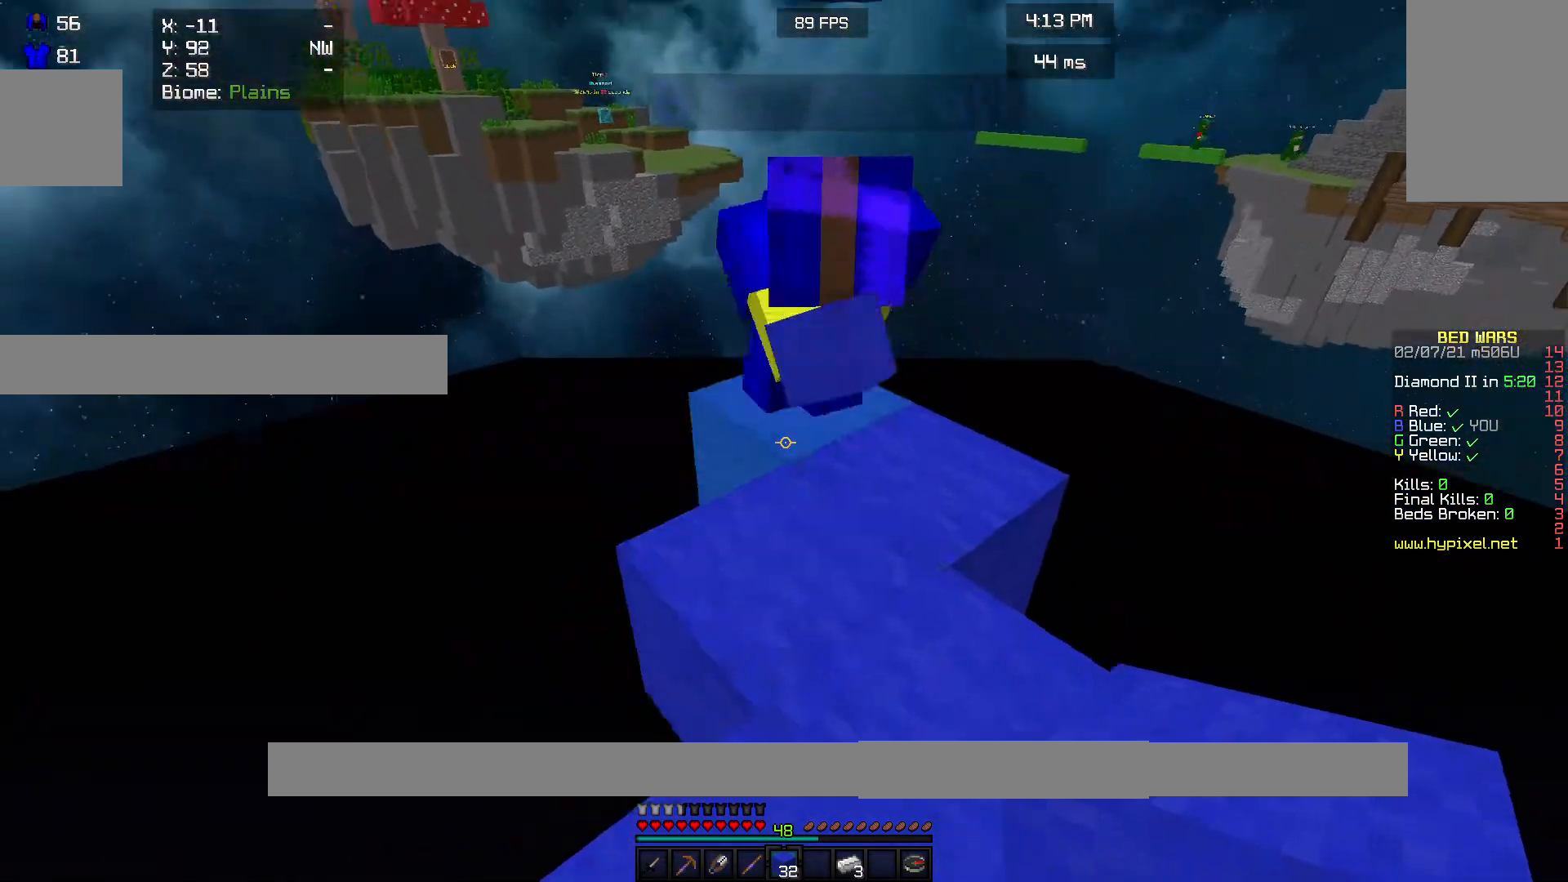
{"keys": ["w"], "mouse": [], "events": [[133, "w", "up"], [500, "w", "down"]]}
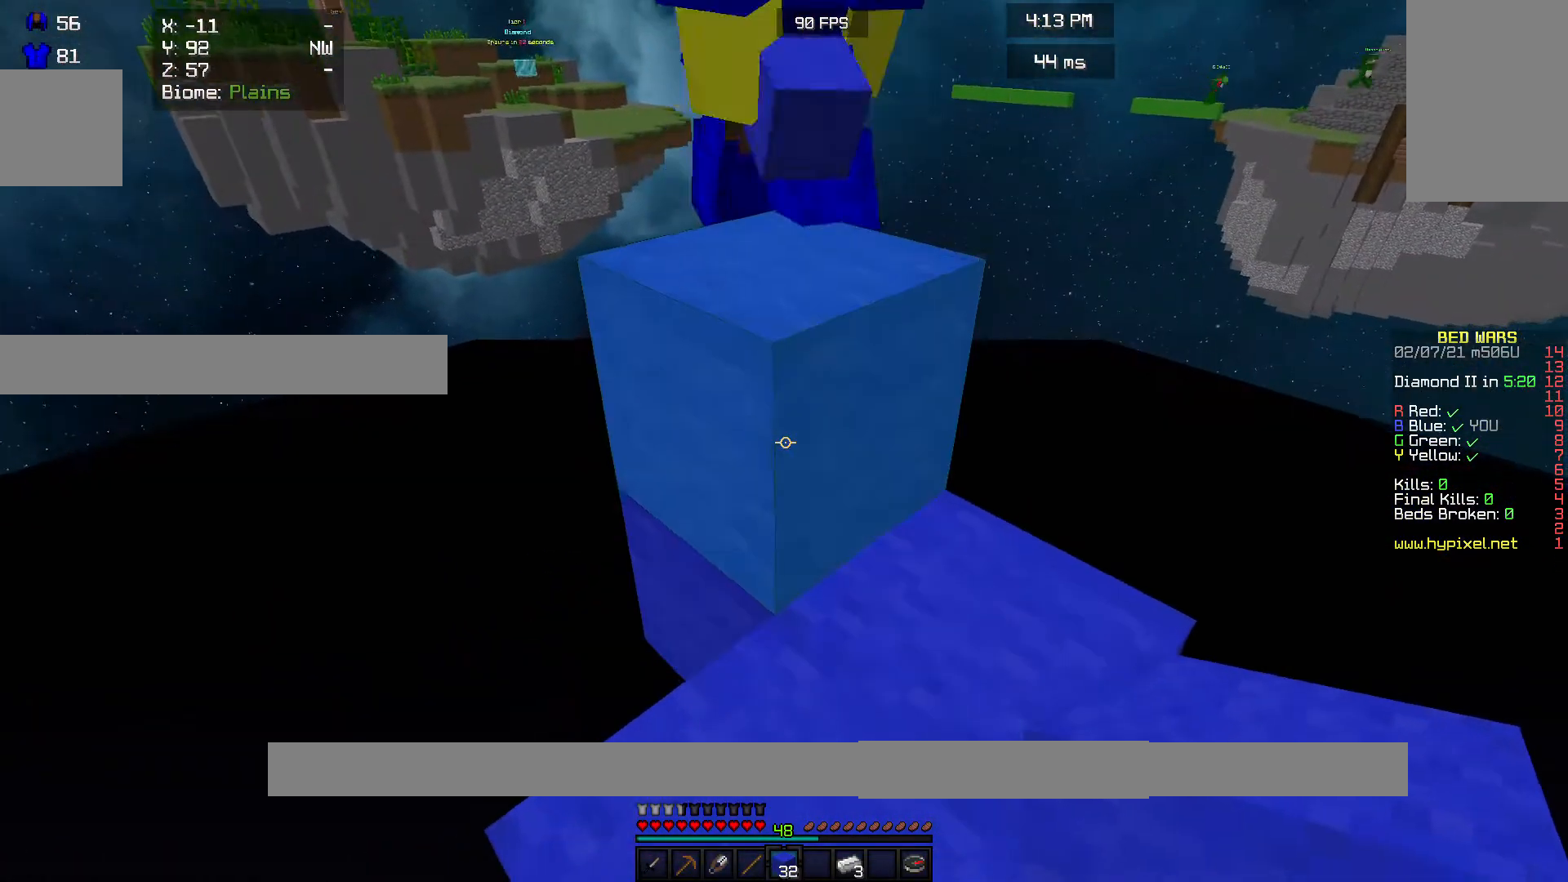
{"keys": [], "mouse": [], "events": [[233, "w", "up"]]}
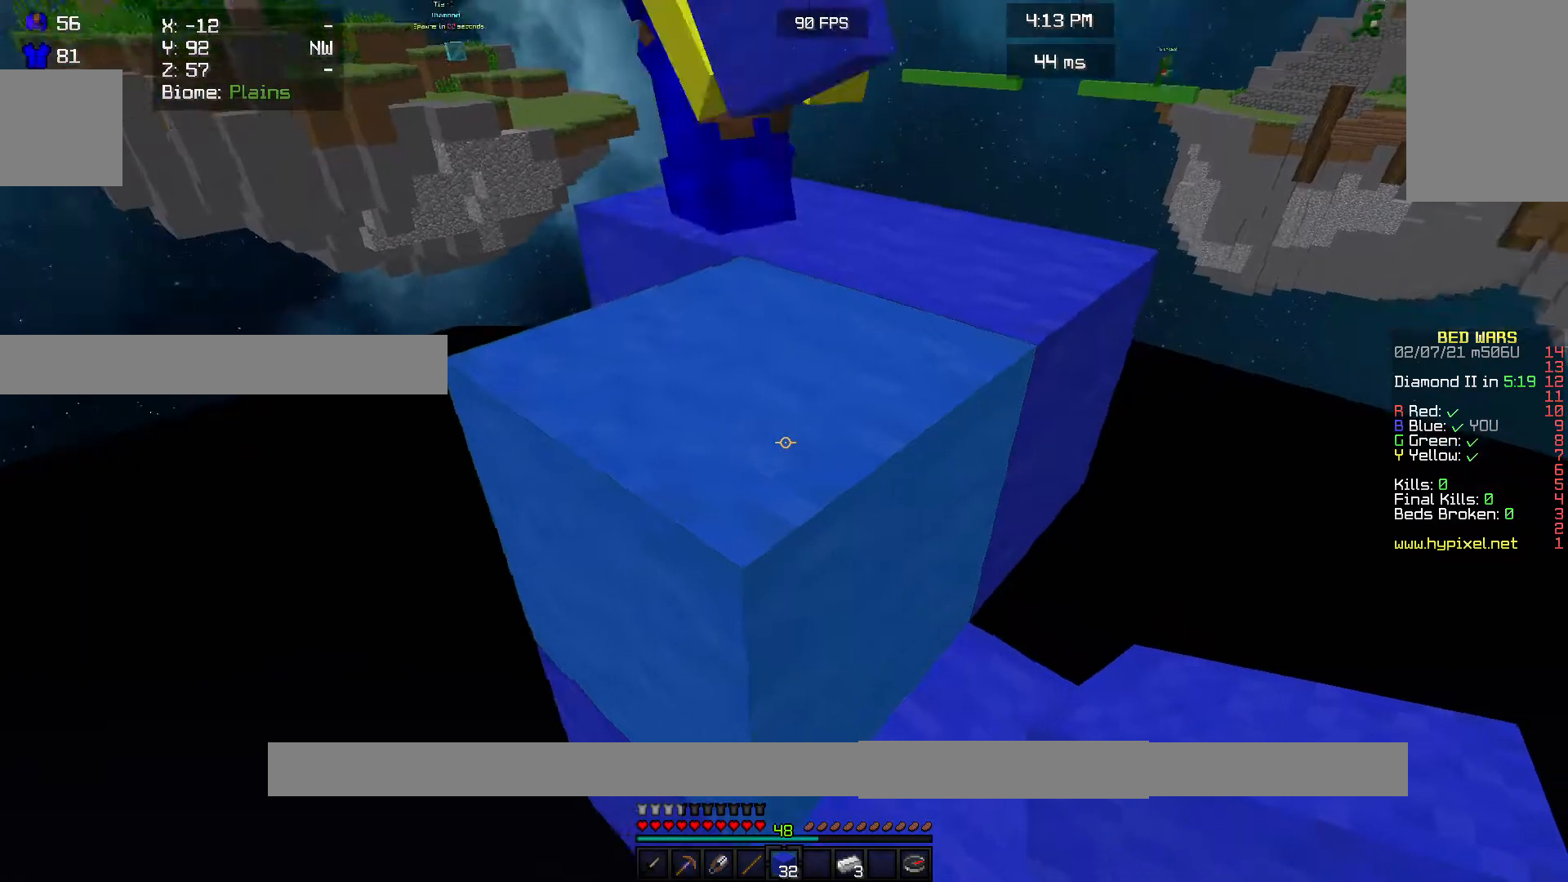
{"keys": [], "mouse": [], "events": [[233, "w", "down"], [467, "w", "up"]]}
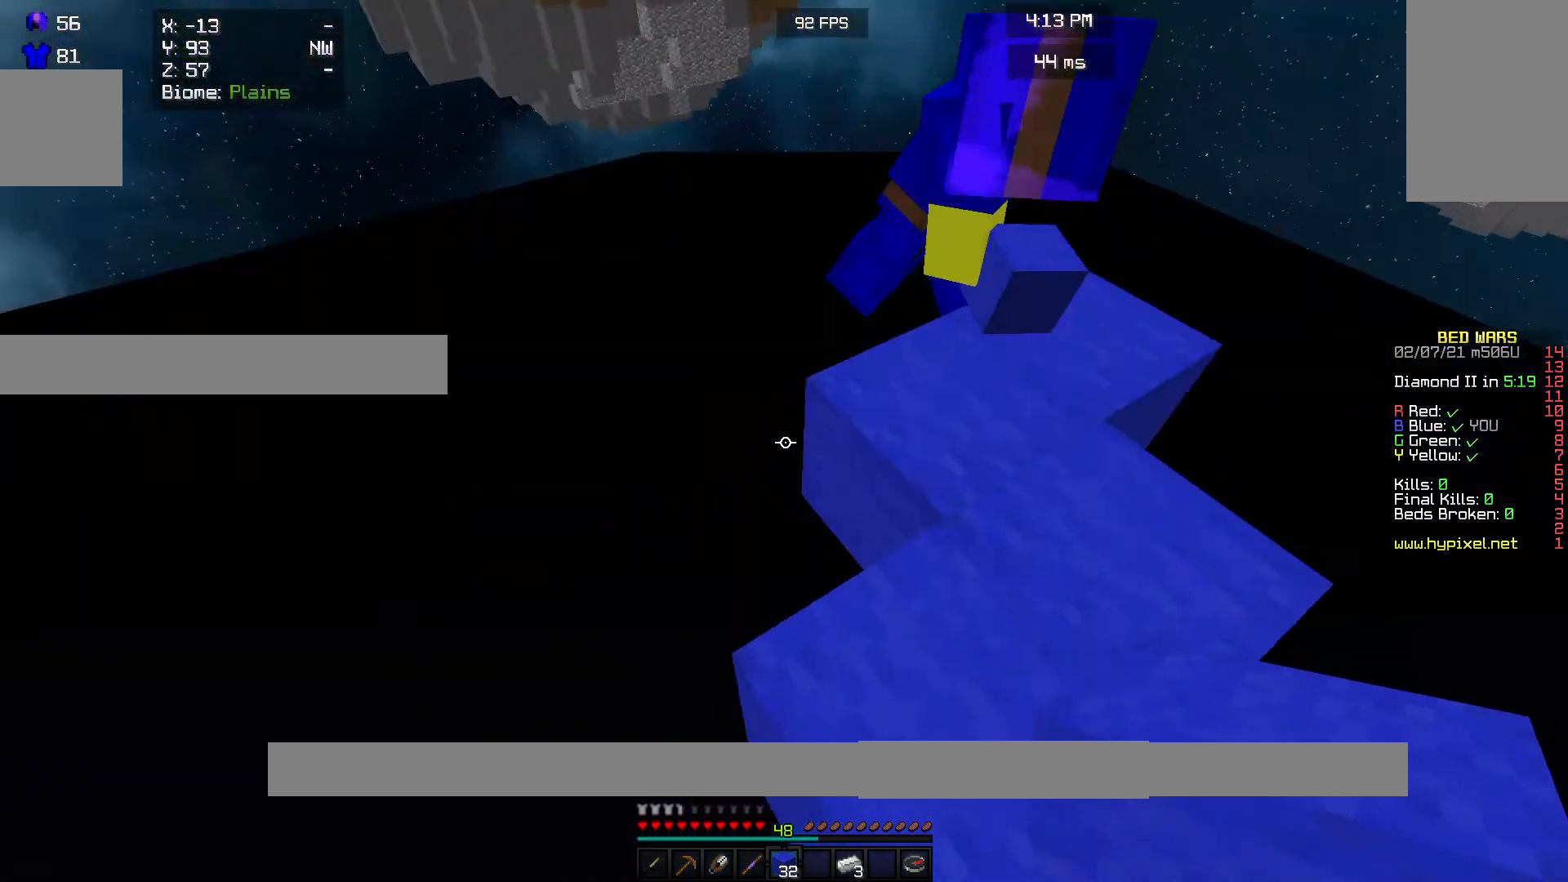
{"keys": [], "mouse": [], "events": [[167, "w", "down"], [467, "w", "up"]]}
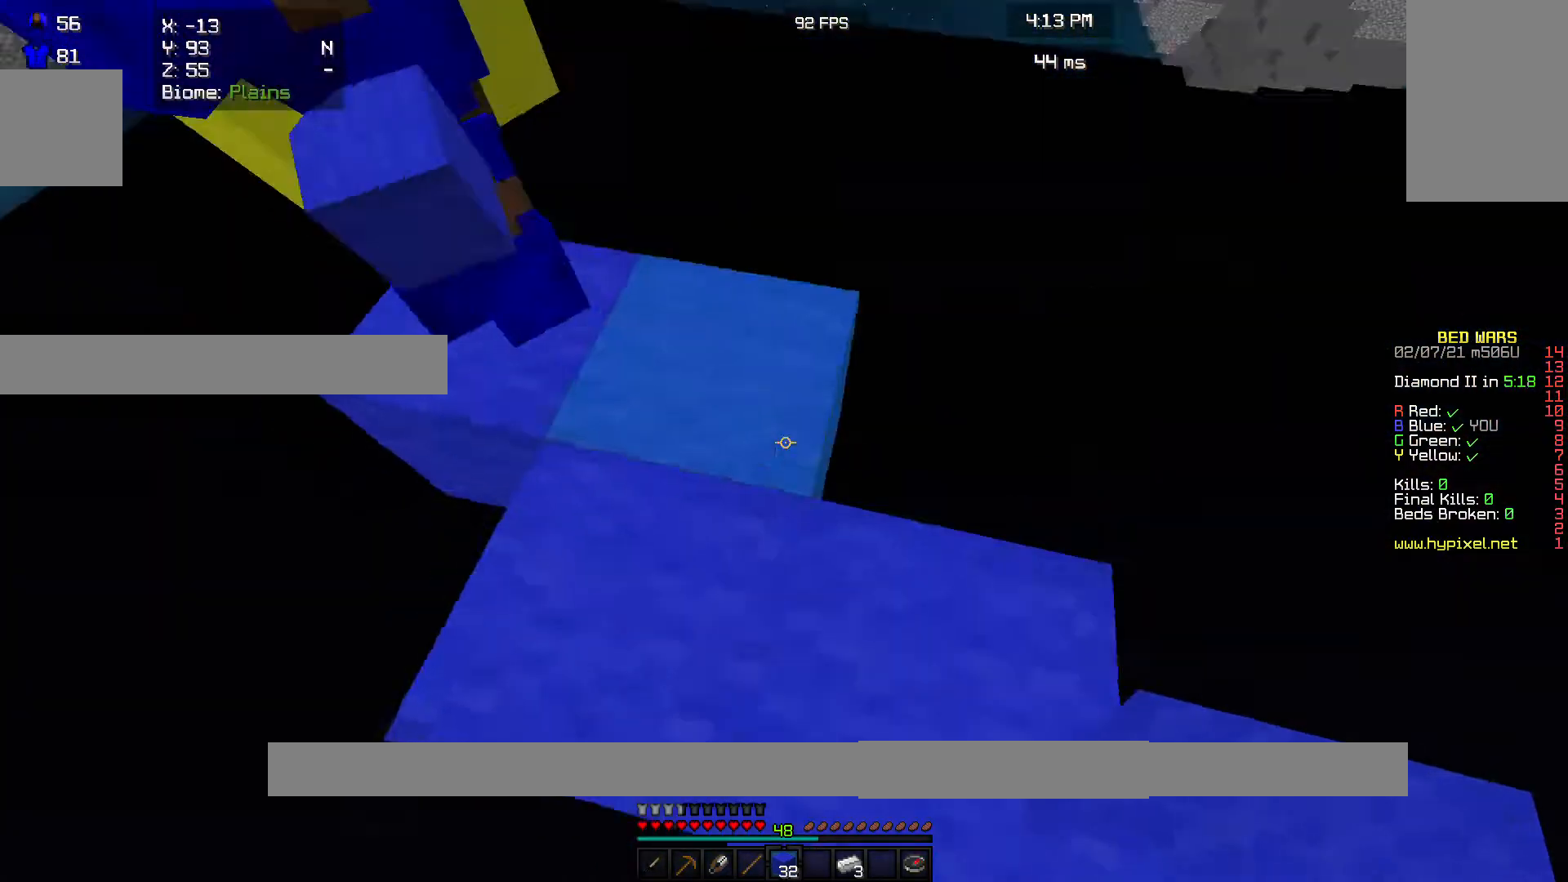
{"keys": [], "mouse": [], "events": []}
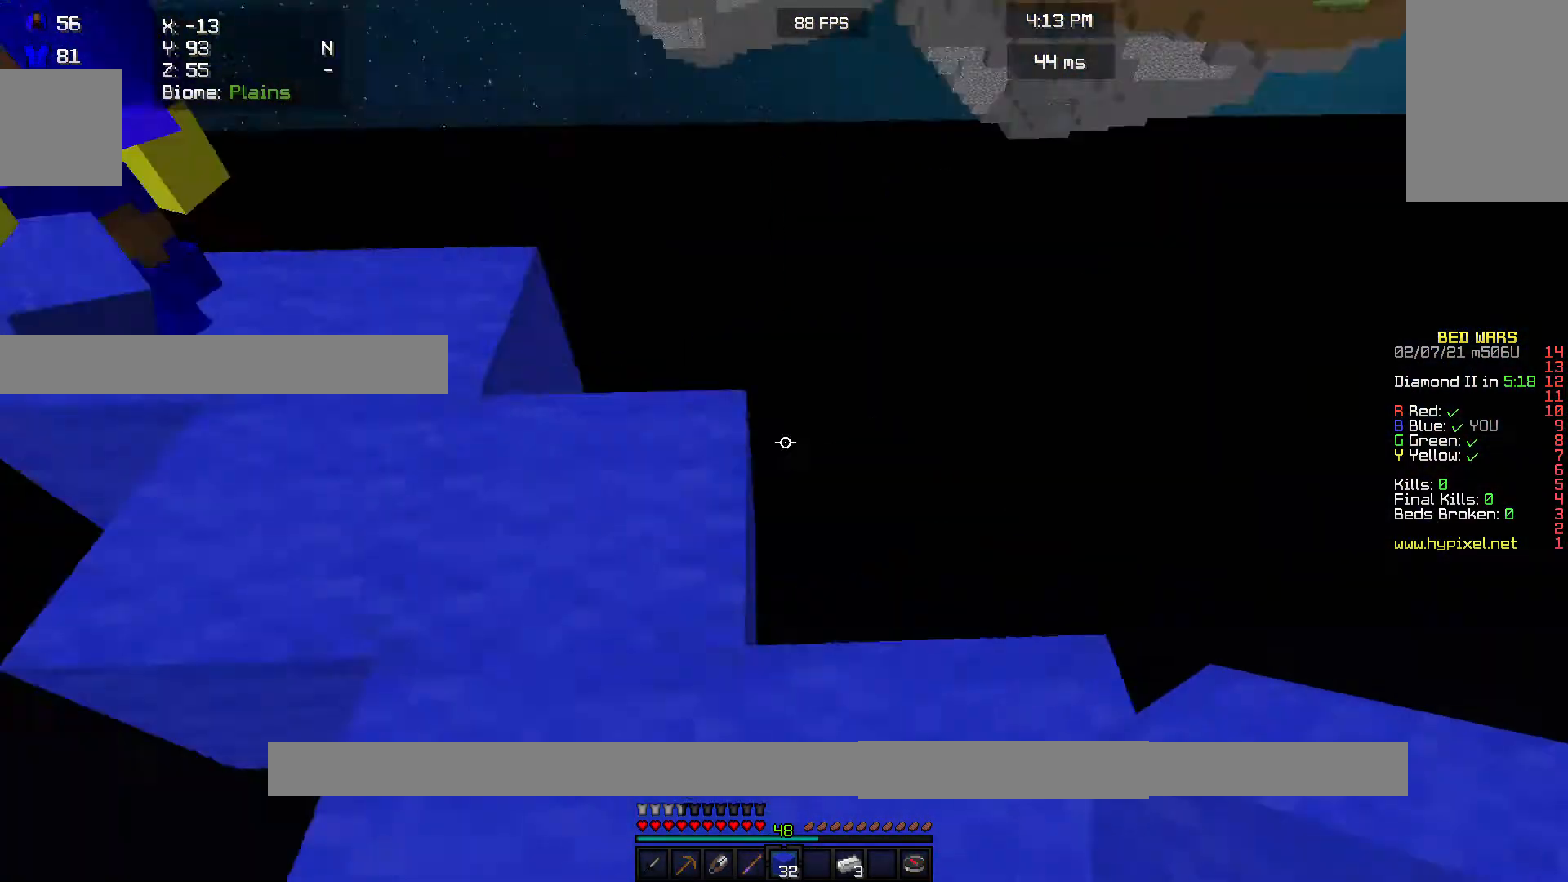
{"keys": [], "mouse": [], "events": []}
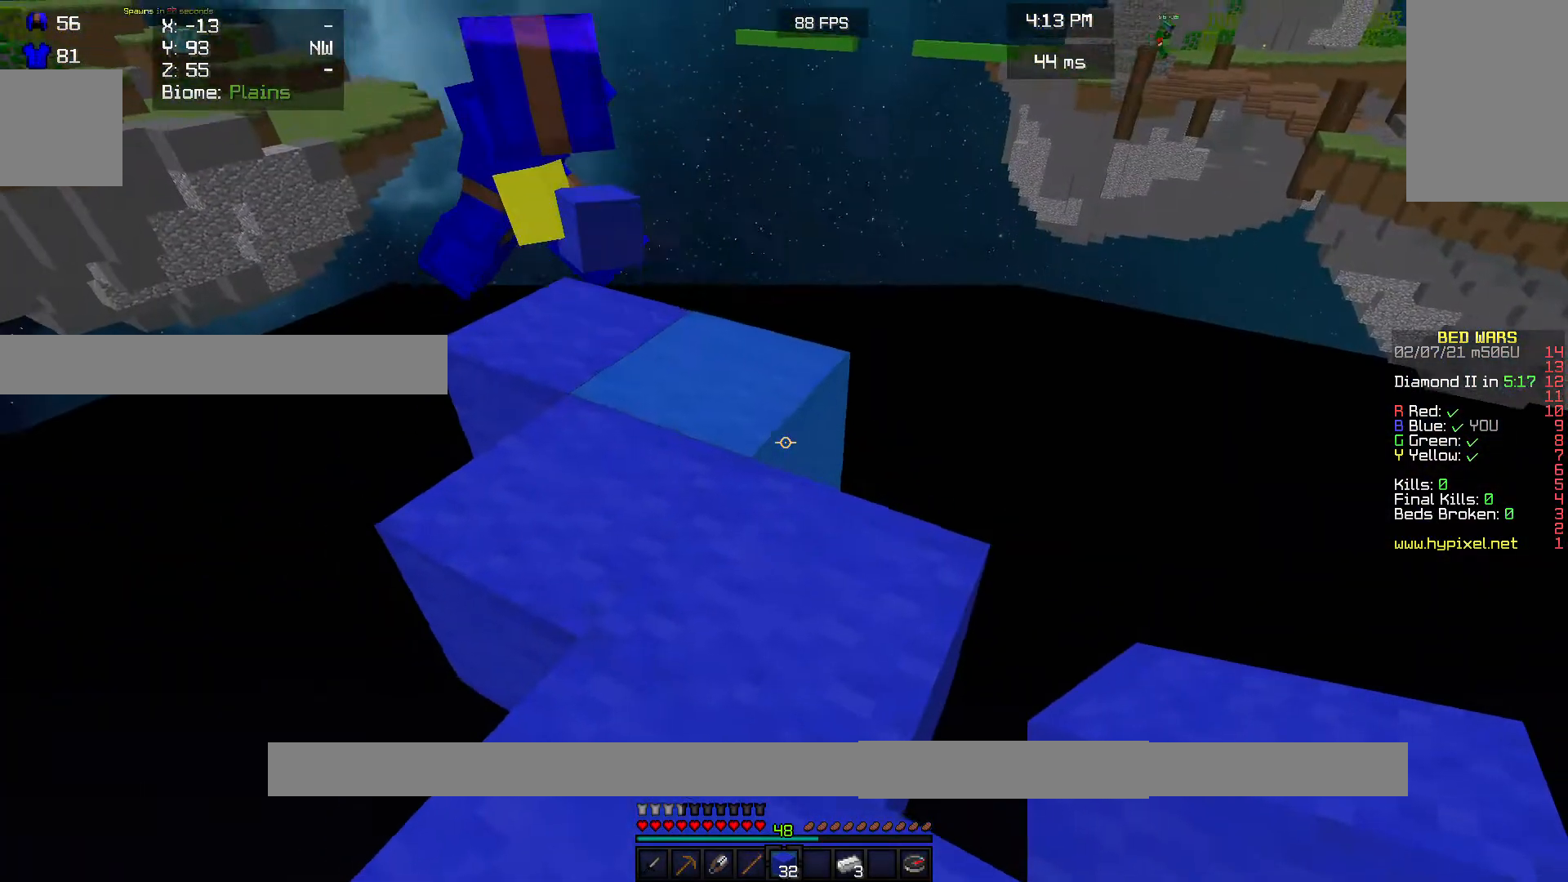
{"keys": [], "mouse": [], "events": []}
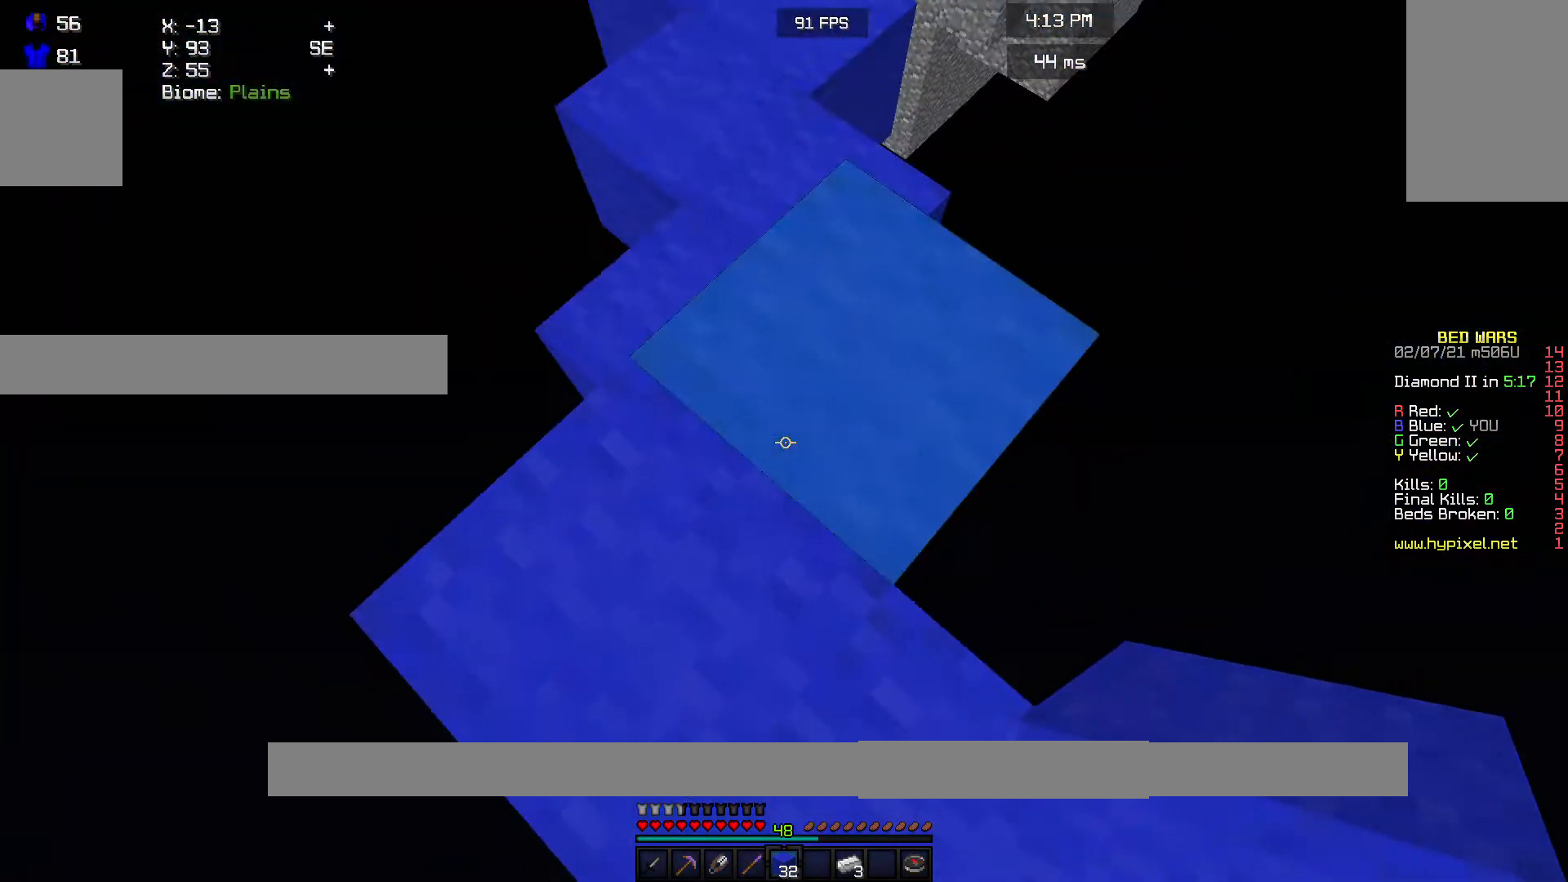
{"keys": ["w"], "mouse": [], "events": [[67, "w", "down"]]}